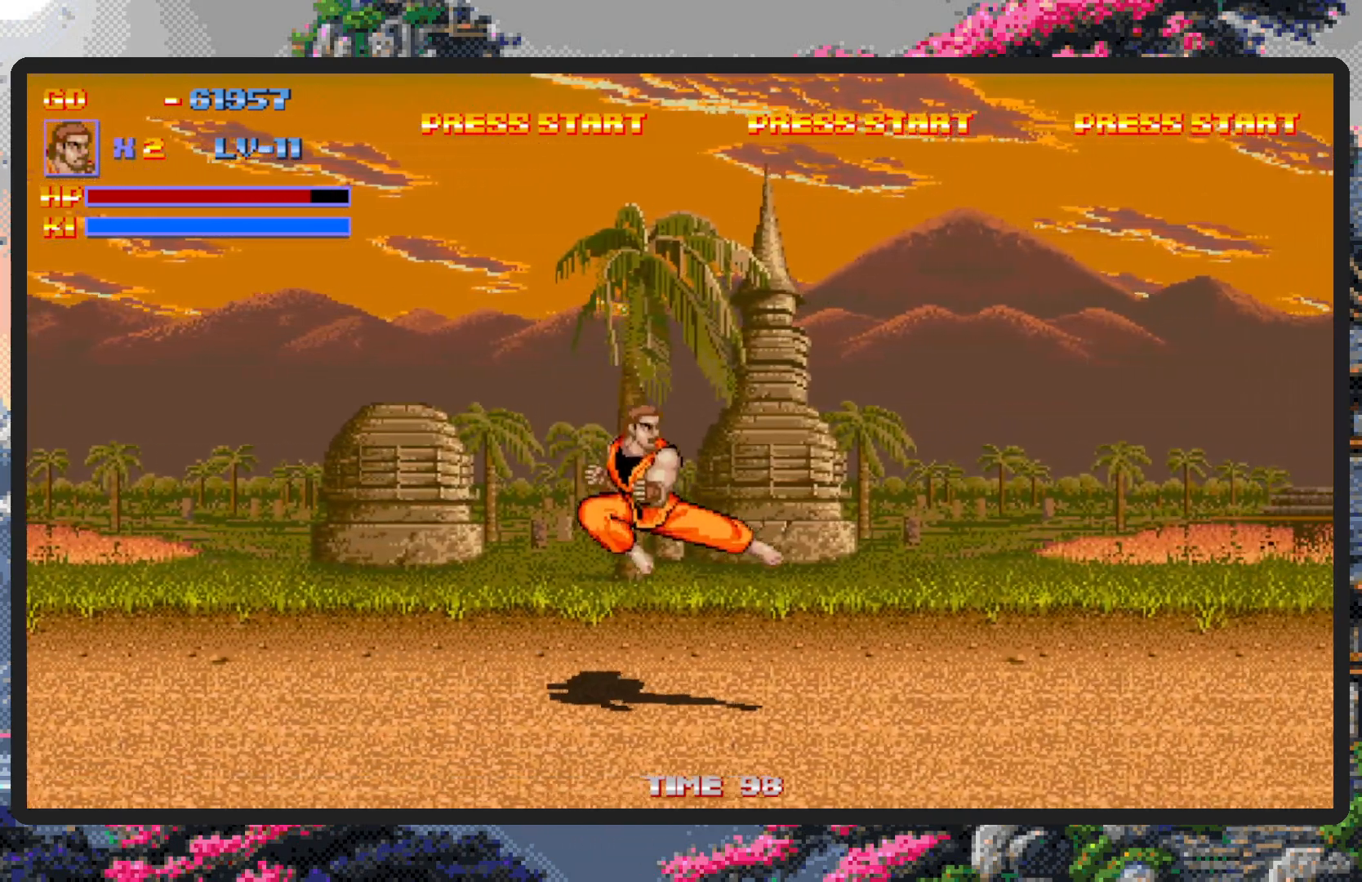
Gameplay with a controller (Nintendo layout); each line is a JSON object with the inputs held at the frame after it. "events" lists button and stick changes between this image and that frame as [ms after this image, input, new state], when the widget could be followed in between. Not read: L2 L3 R2 R3 left_stick right_stick.
{"buttons": ["DPAD_RIGHT"], "events": []}
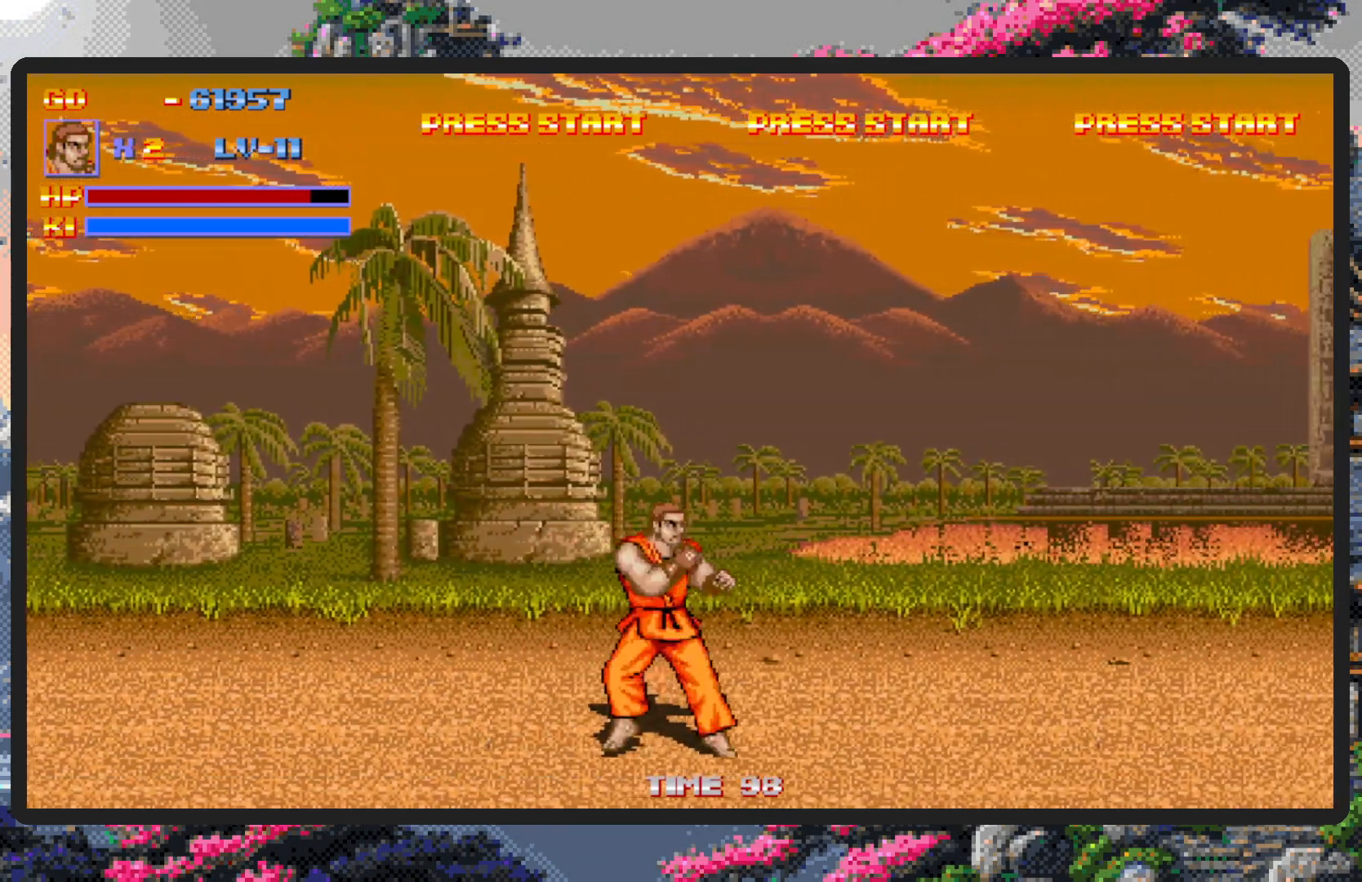
{"buttons": ["DPAD_RIGHT"], "events": [[117, "B", "down"], [267, "B", "up"], [450, "Y", "down"], [500, "Y", "up"]]}
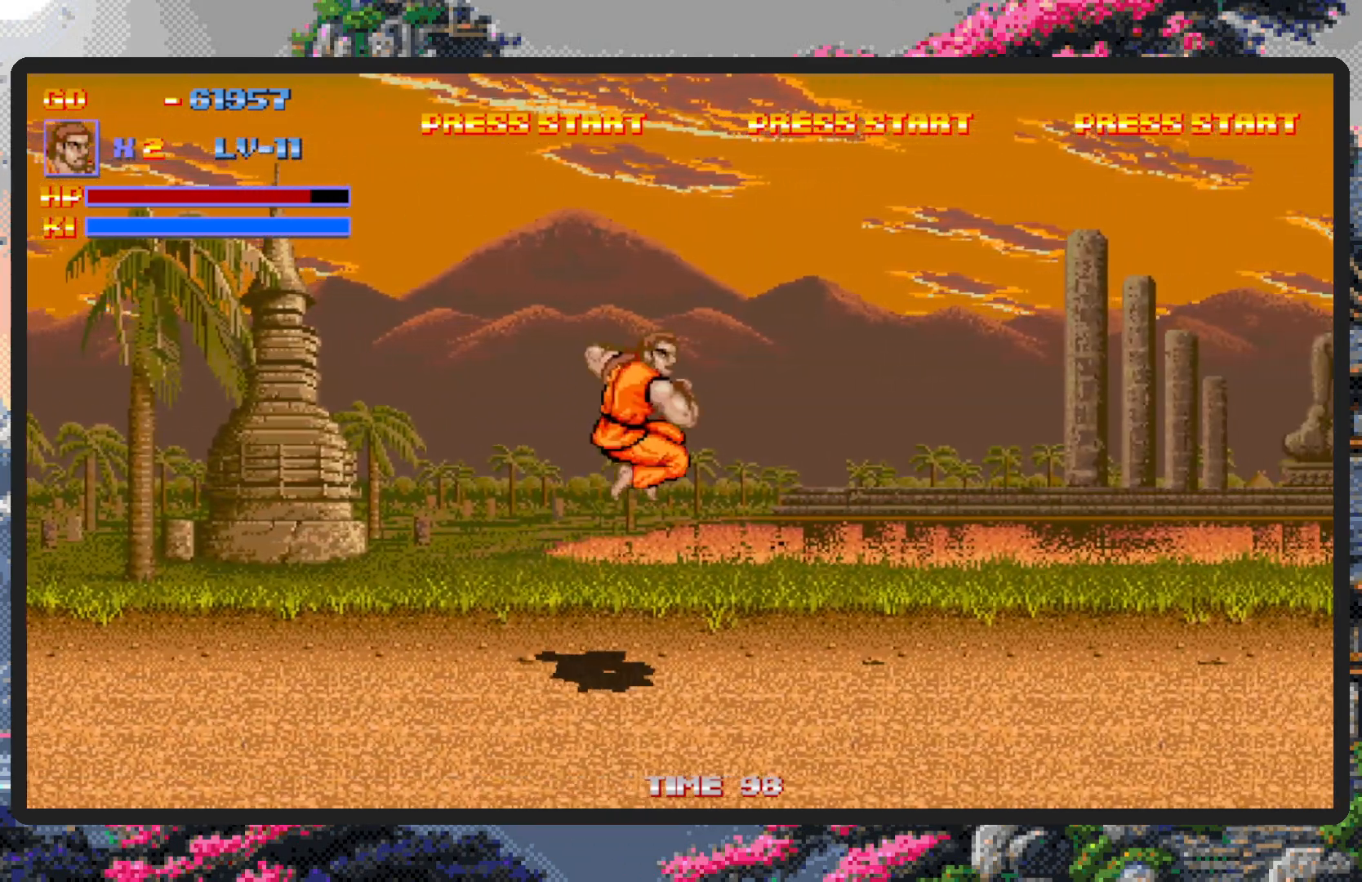
{"buttons": ["DPAD_RIGHT"], "events": [[50, "Y", "down"], [84, "Y", "up"], [134, "Y", "down"], [184, "Y", "up"]]}
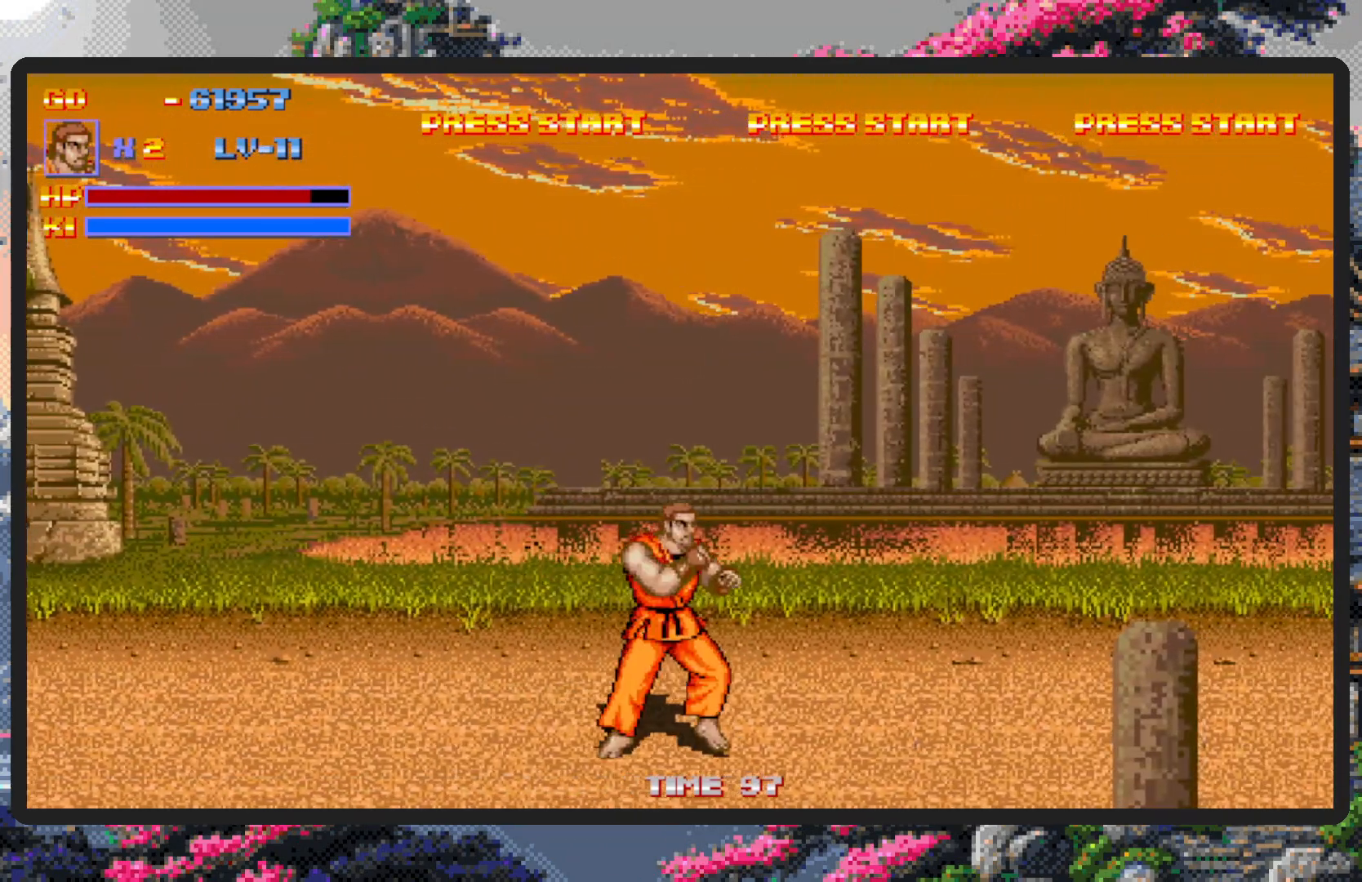
{"buttons": ["DPAD_RIGHT"], "events": []}
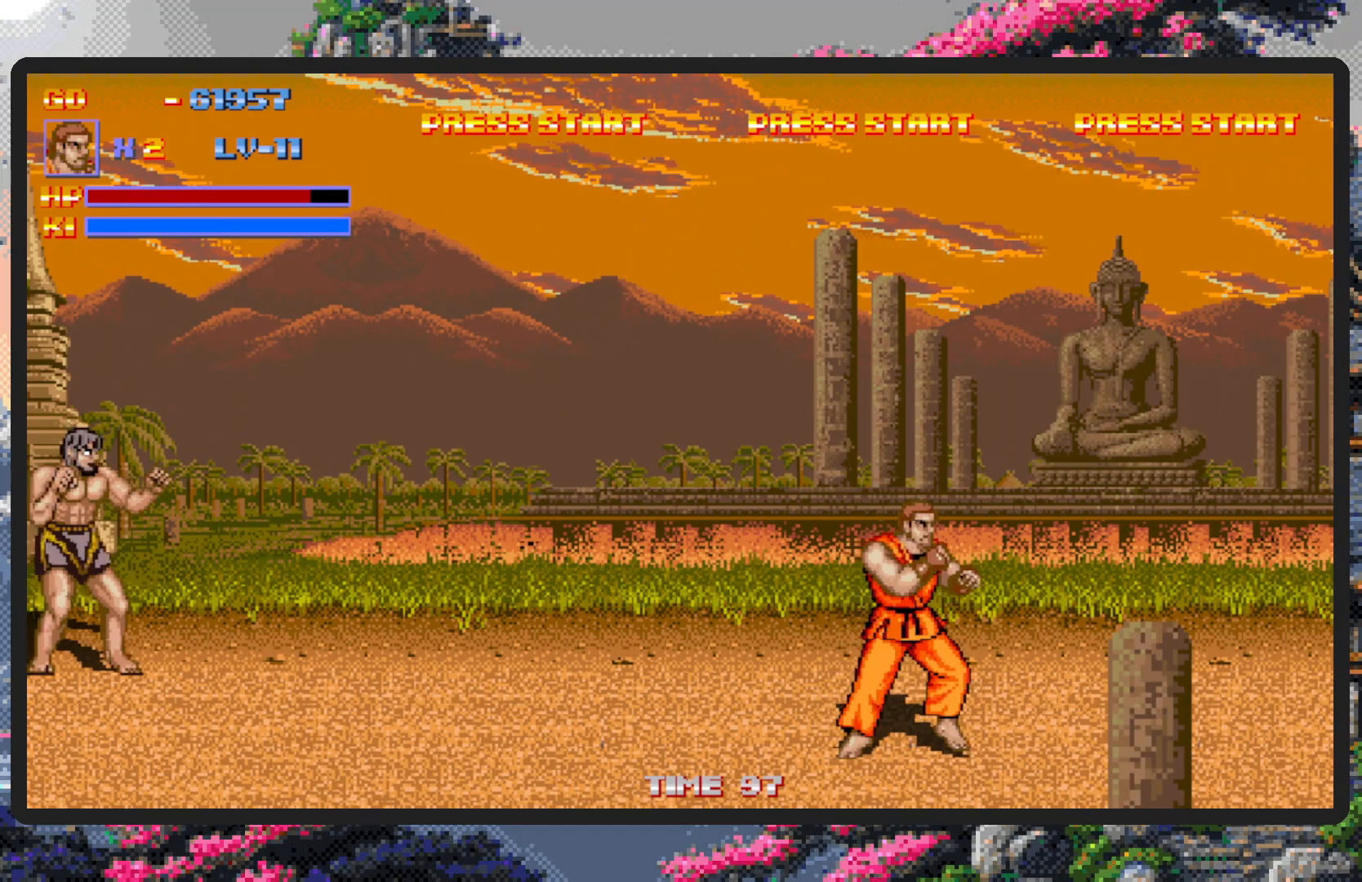
{"buttons": ["DPAD_UP", "DPAD_LEFT"], "events": [[84, "DPAD_DOWN", "down"], [84, "DPAD_RIGHT", "up"], [100, "DPAD_LEFT", "down"], [150, "DPAD_DOWN", "up"], [317, "DPAD_UP", "down"]]}
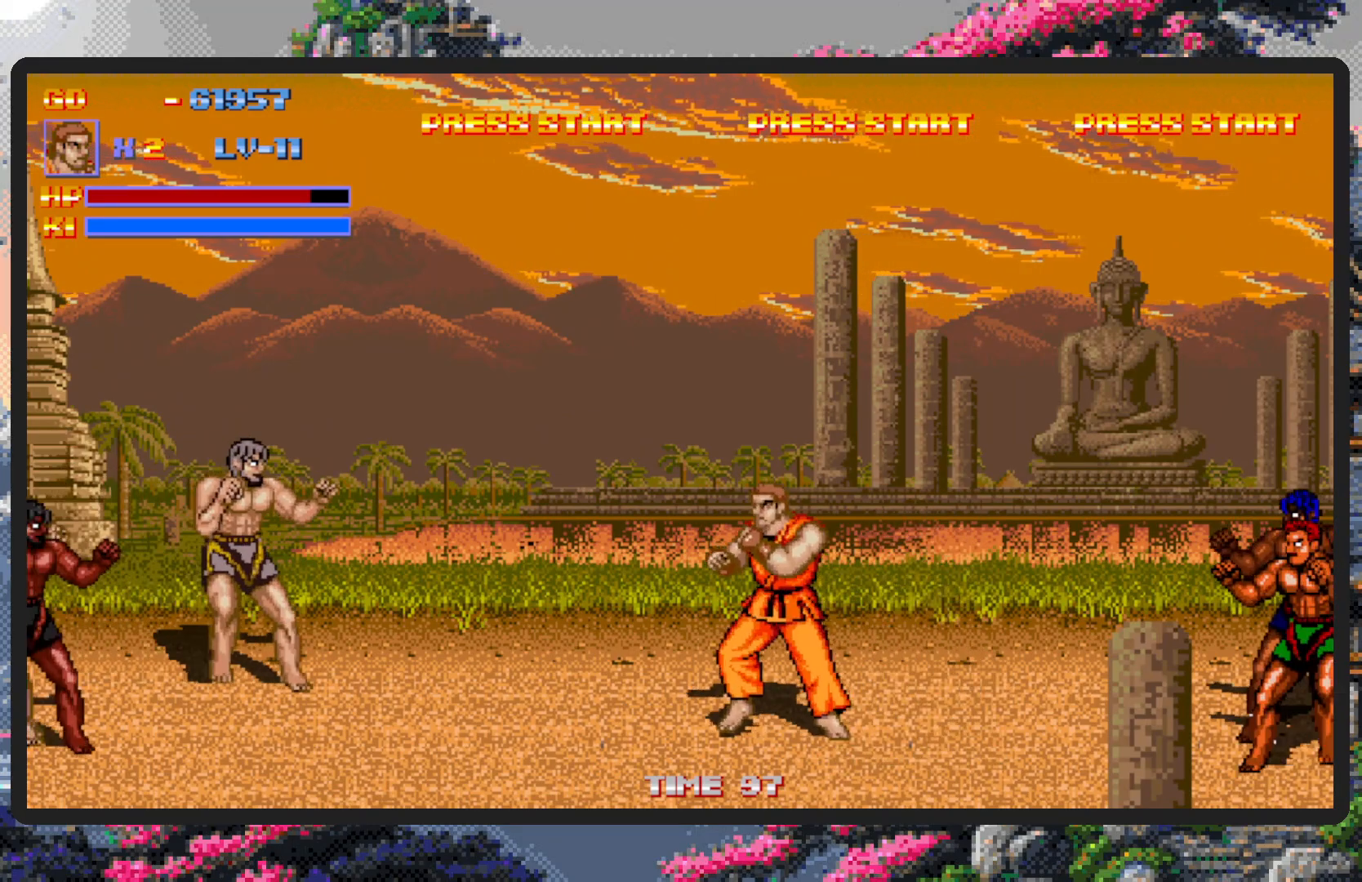
{"buttons": [], "events": [[117, "DPAD_UP", "up"], [183, "B", "down"], [200, "DPAD_DOWN", "down"], [233, "DPAD_DOWN", "up"], [283, "B", "up"], [400, "DPAD_LEFT", "up"], [417, "Y", "down"], [467, "Y", "up"]]}
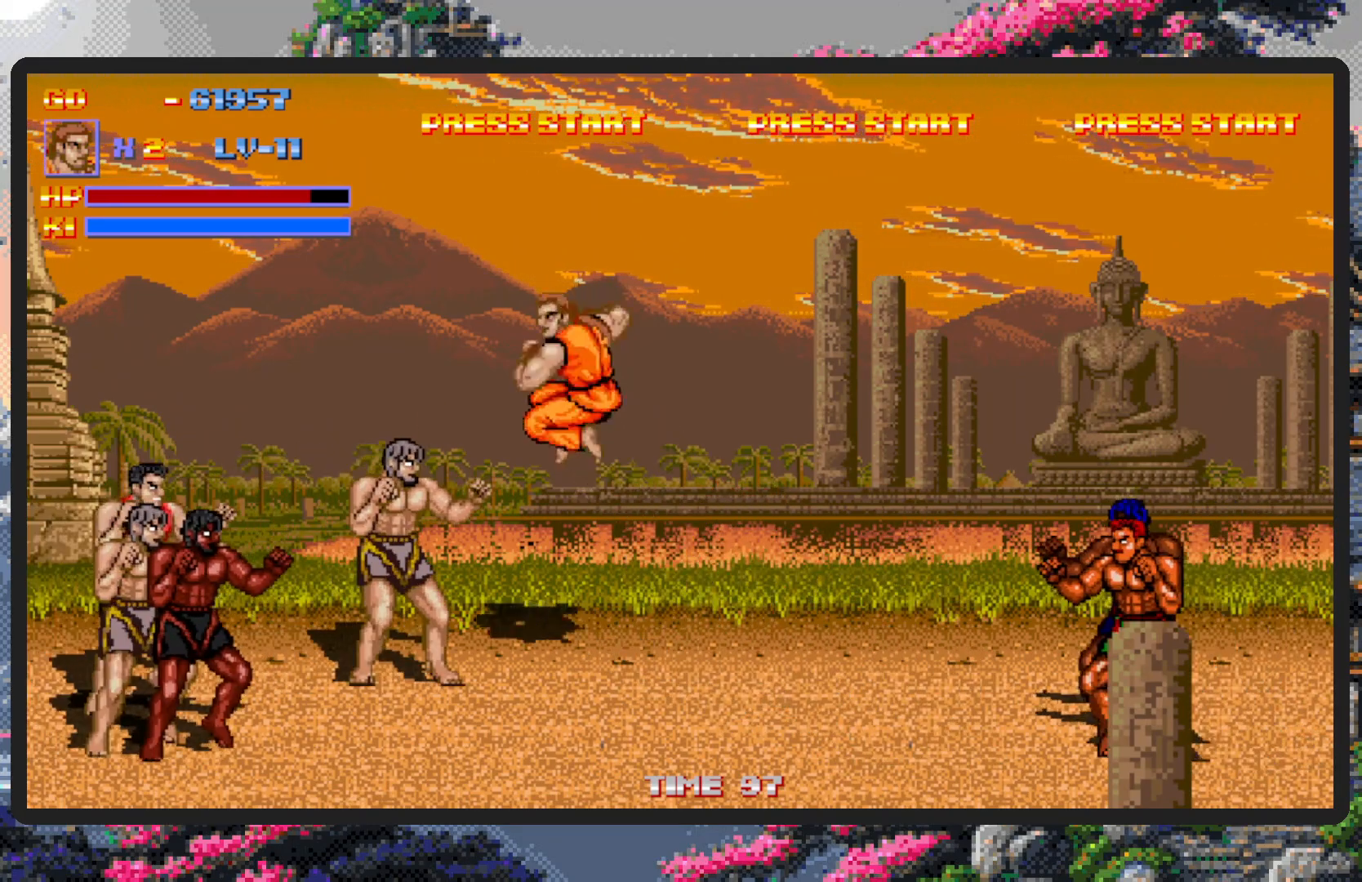
{"buttons": ["DPAD_DOWN", "DPAD_LEFT"], "events": [[17, "Y", "down"], [50, "Y", "up"], [100, "Y", "down"], [167, "DPAD_LEFT", "down"], [167, "Y", "up"], [184, "Y", "down"], [217, "DPAD_DOWN", "down"], [234, "Y", "up"]]}
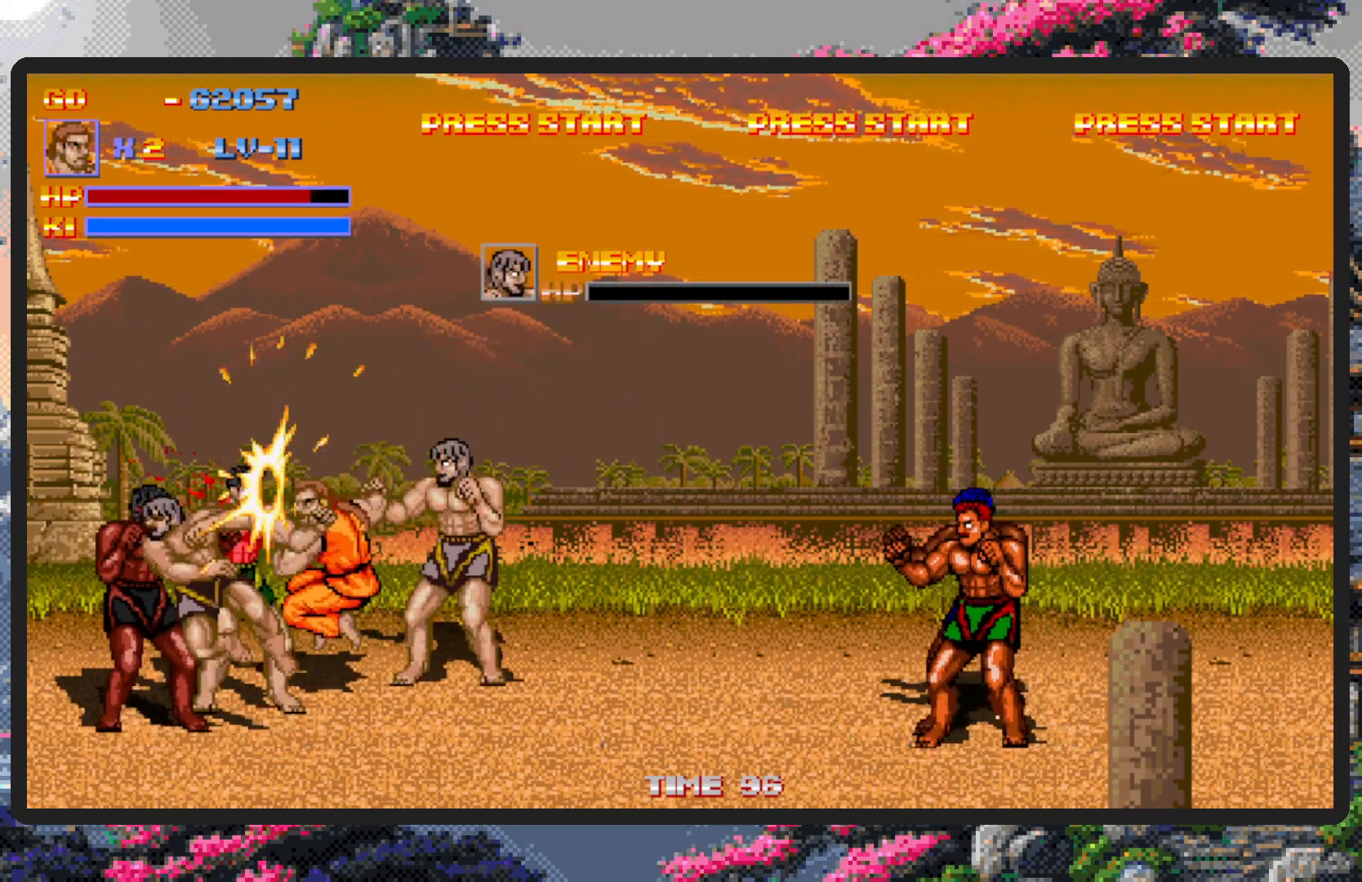
{"buttons": ["DPAD_DOWN", "DPAD_RIGHT"], "events": [[167, "DPAD_LEFT", "up"], [183, "DPAD_RIGHT", "down"], [300, "DPAD_DOWN", "up"], [500, "DPAD_DOWN", "down"]]}
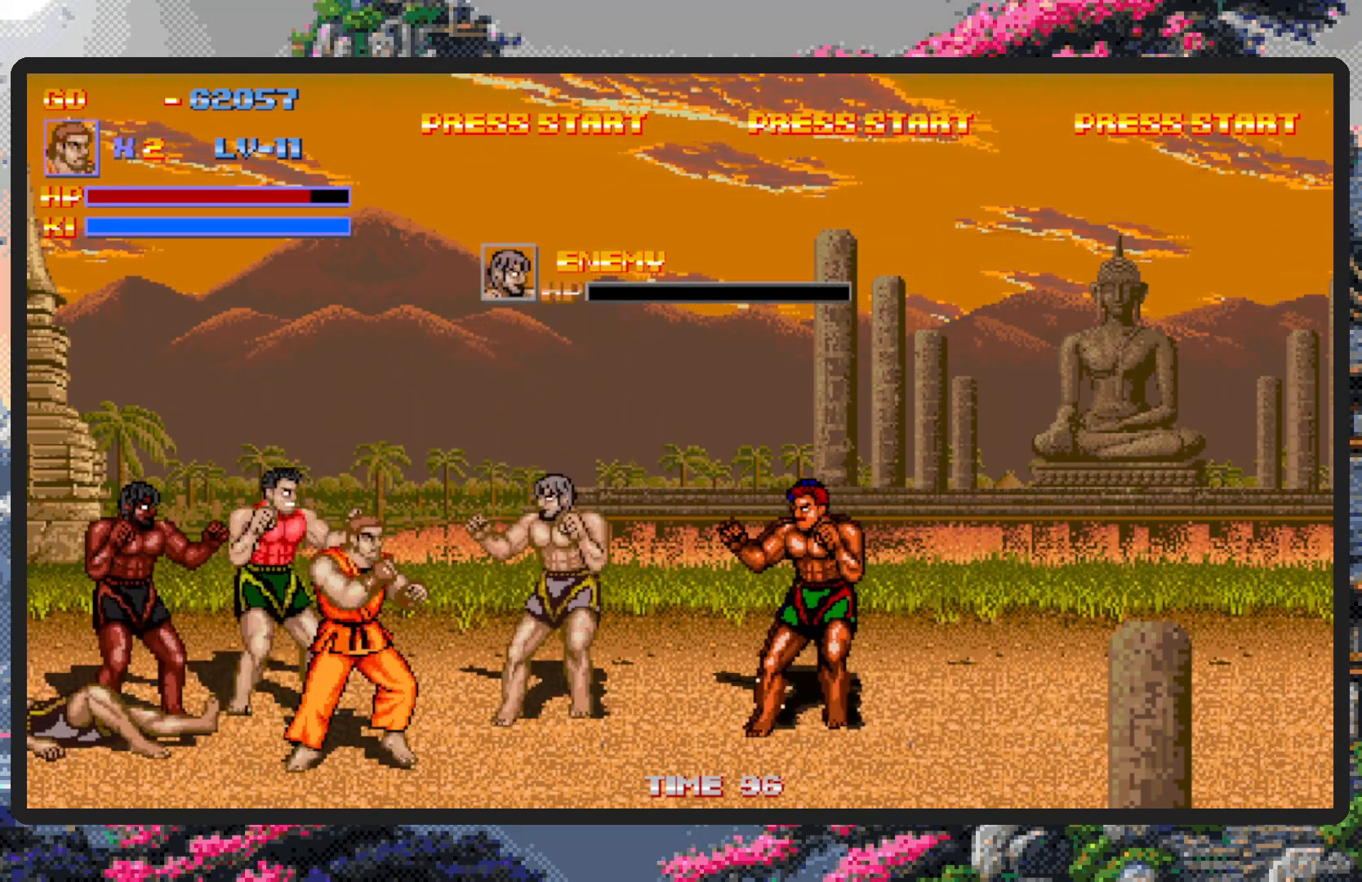
{"buttons": ["DPAD_RIGHT"], "events": [[184, "B", "down"], [234, "DPAD_DOWN", "up"], [284, "B", "up"]]}
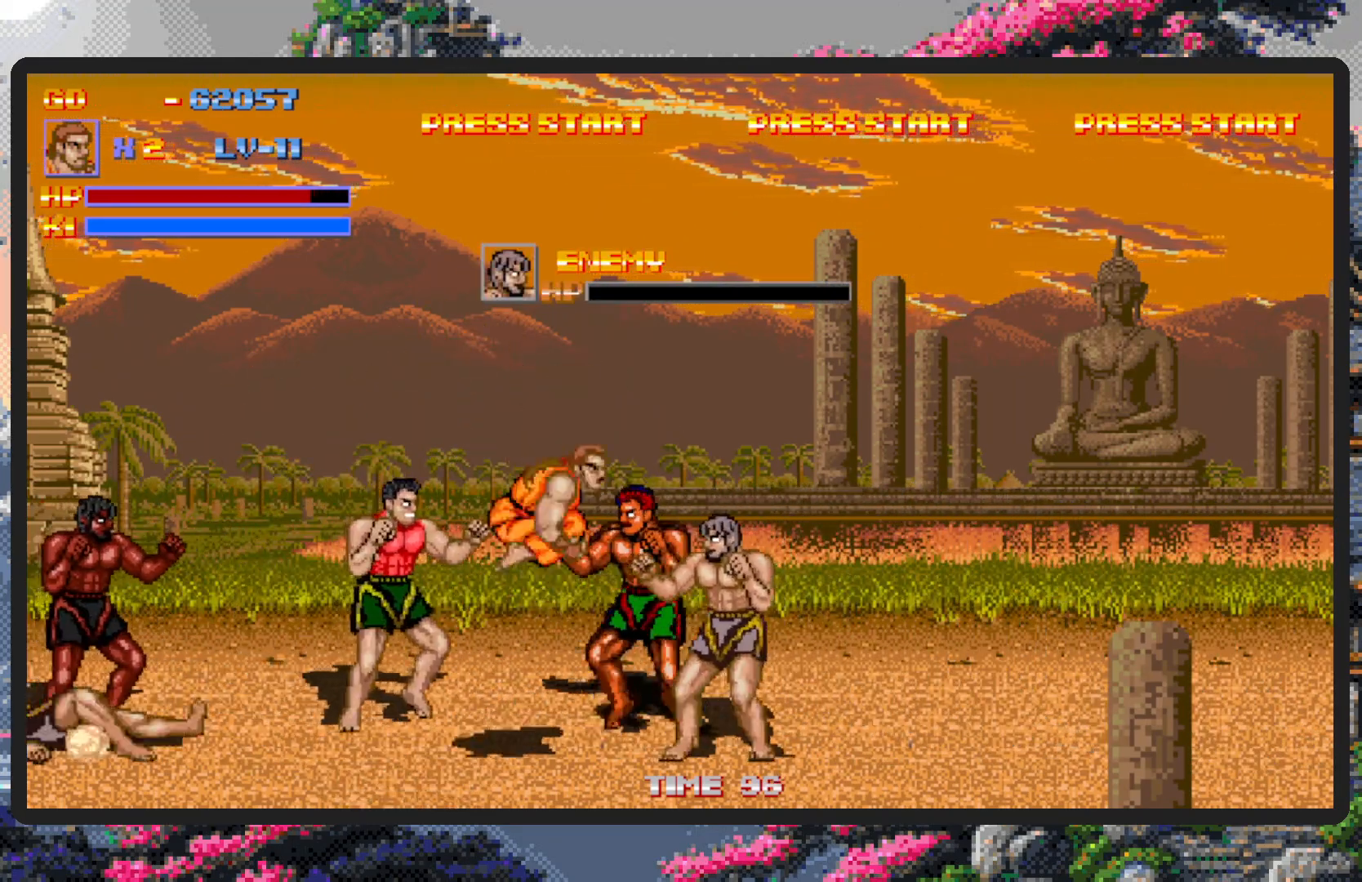
{"buttons": ["DPAD_RIGHT"], "events": [[16, "Y", "down"], [66, "Y", "up"], [100, "Y", "down"], [150, "Y", "up"], [200, "Y", "down"], [250, "Y", "up"], [283, "Y", "down"], [333, "Y", "up"]]}
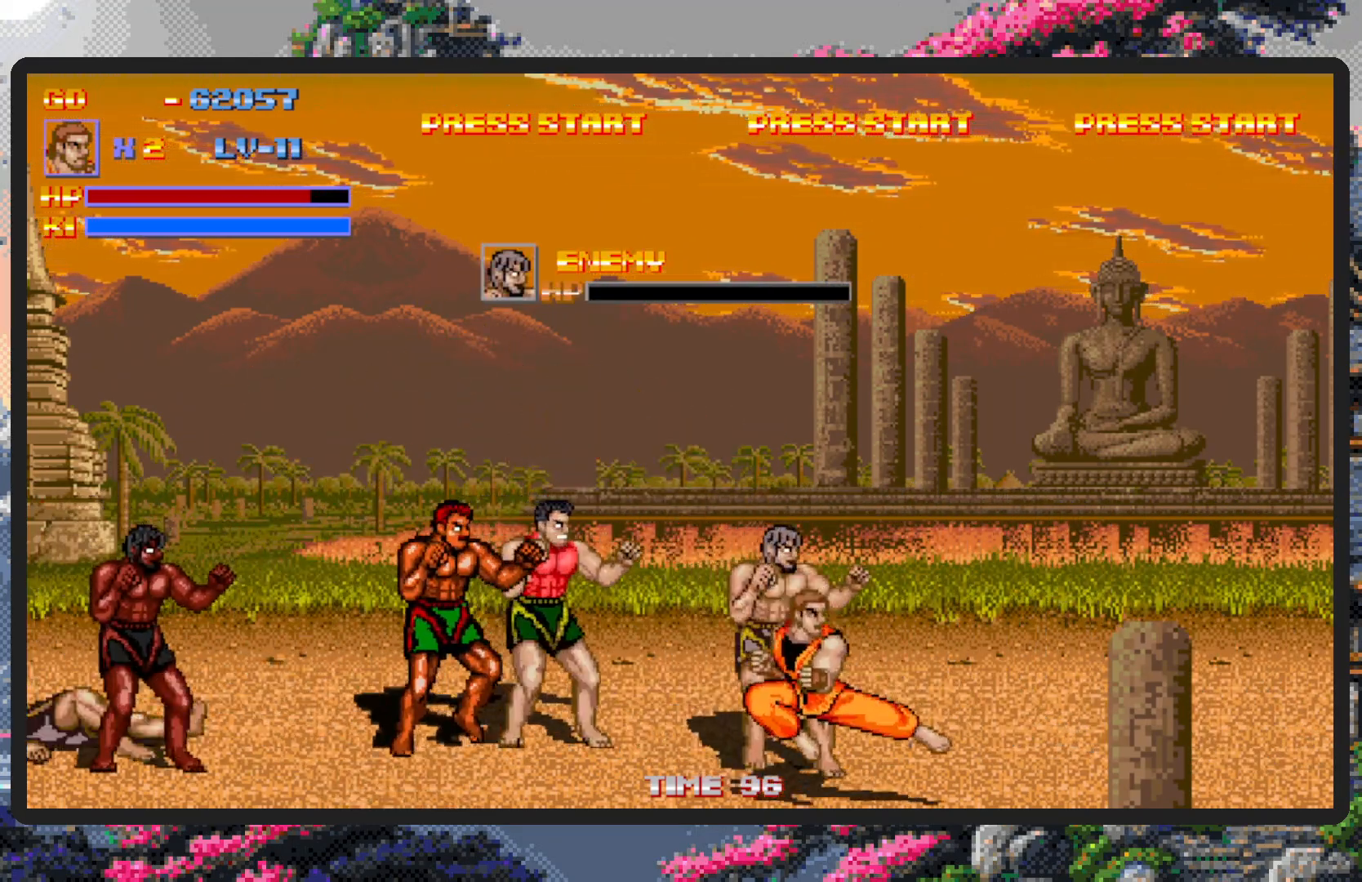
{"buttons": [], "events": [[84, "DPAD_UP", "down"], [117, "DPAD_RIGHT", "up"], [134, "DPAD_LEFT", "down"], [267, "Y", "down"], [317, "Y", "up"], [351, "Y", "down"], [384, "DPAD_LEFT", "up"], [401, "DPAD_UP", "up"], [401, "Y", "up"], [451, "Y", "down"], [484, "Y", "up"]]}
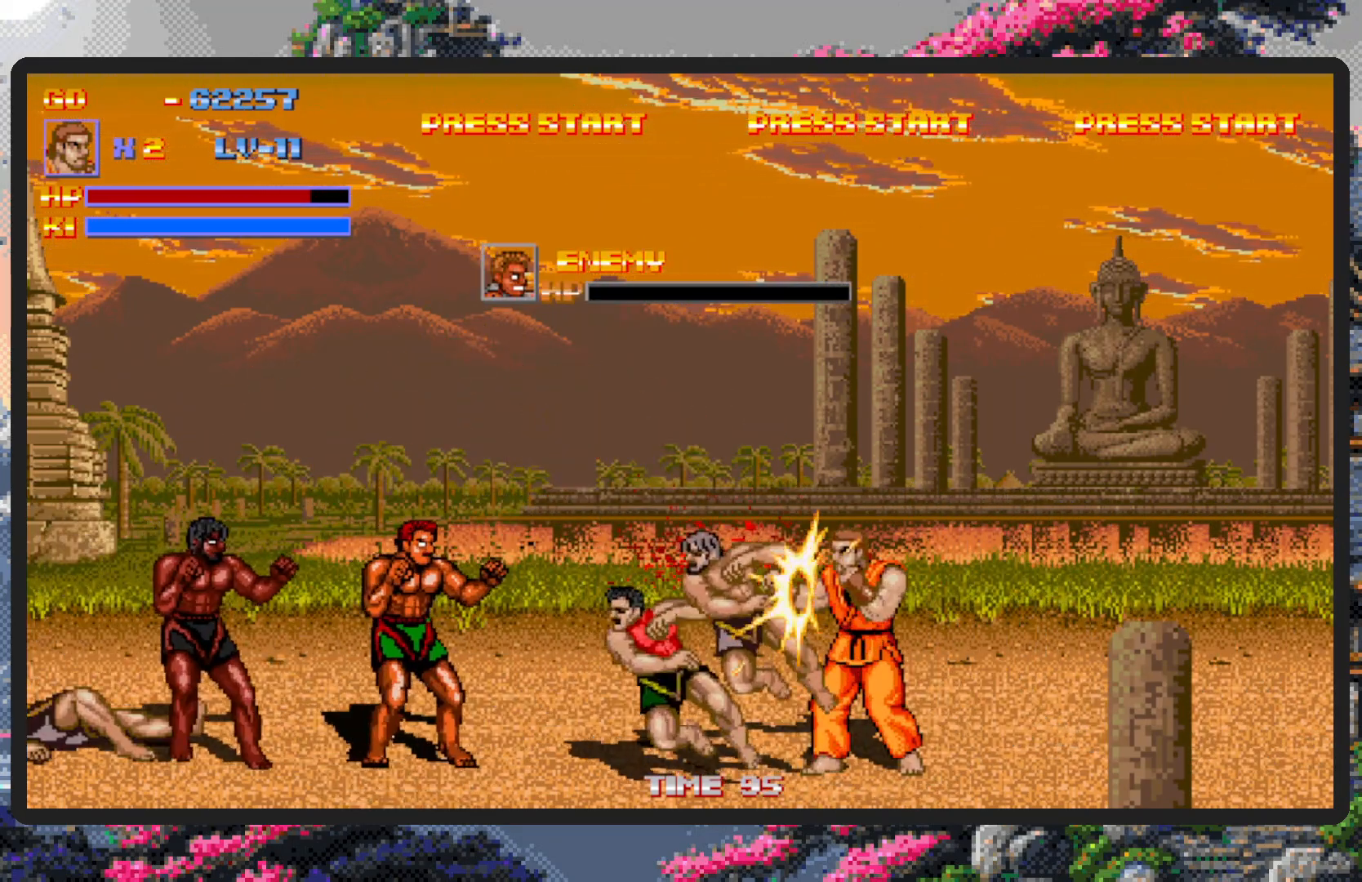
{"buttons": ["Y"], "events": [[50, "Y", "down"], [100, "Y", "up"], [134, "Y", "down"], [184, "Y", "up"], [234, "Y", "down"], [267, "Y", "up"], [317, "Y", "down"], [350, "Y", "up"], [400, "Y", "down"], [451, "Y", "up"], [501, "Y", "down"]]}
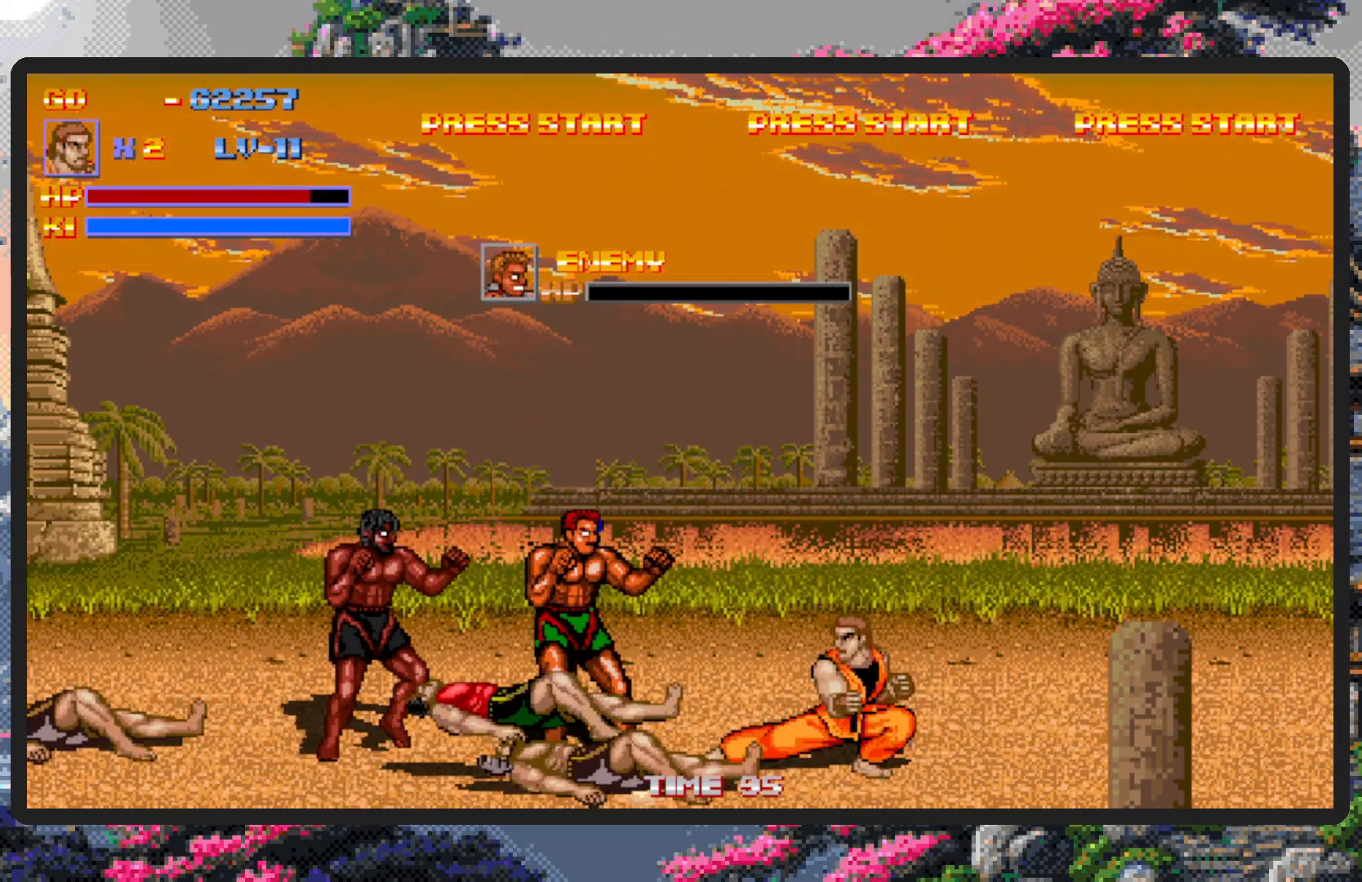
{"buttons": [], "events": [[50, "Y", "up"], [83, "Y", "down"], [116, "Y", "up"], [133, "DPAD_DOWN", "down"], [183, "DPAD_LEFT", "down"], [233, "DPAD_DOWN", "up"], [433, "Y", "down"], [450, "DPAD_LEFT", "up"], [483, "Y", "up"]]}
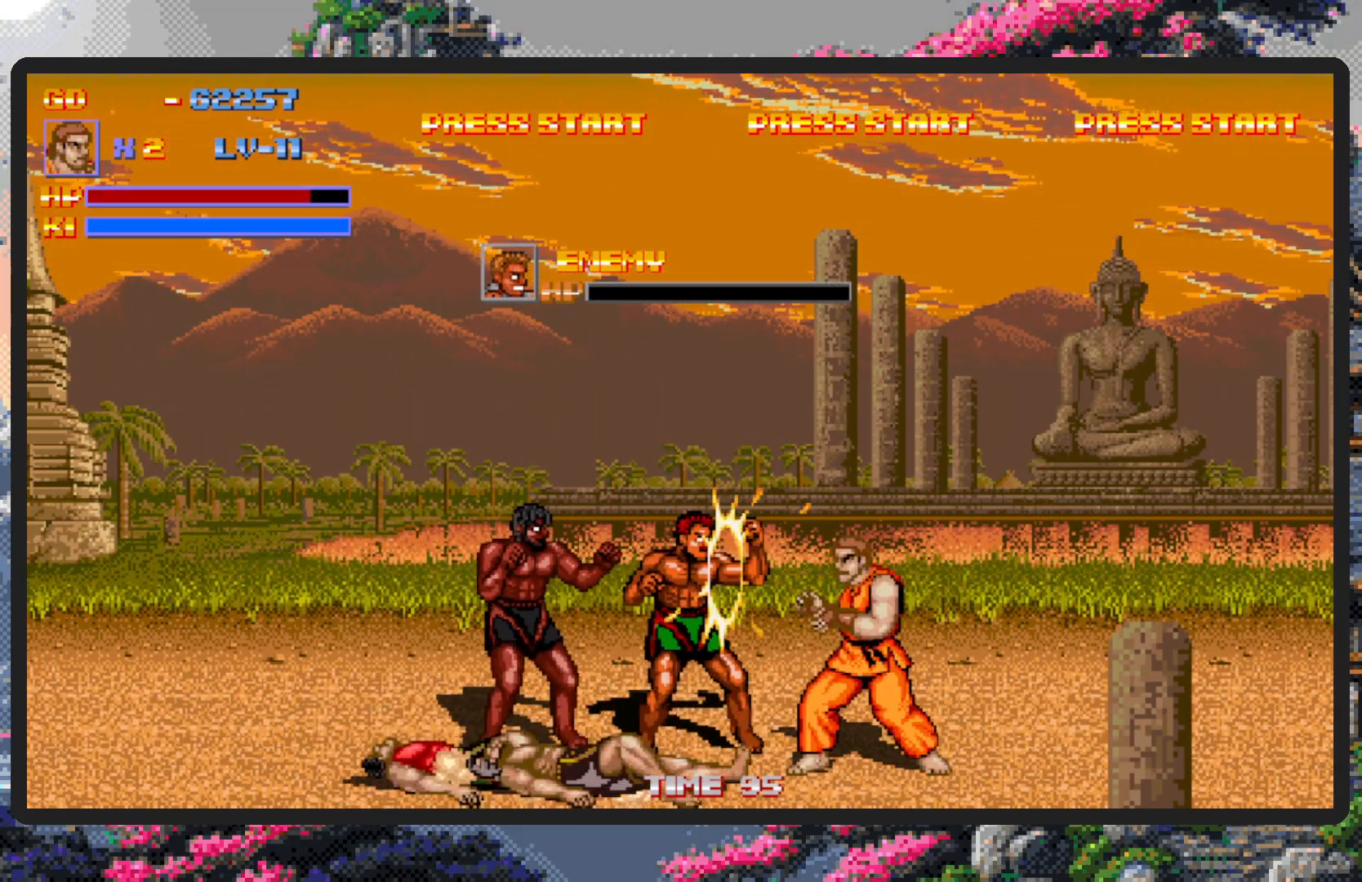
{"buttons": ["Y"], "events": [[33, "Y", "down"], [83, "Y", "up"], [117, "Y", "down"], [167, "Y", "up"], [217, "Y", "down"], [250, "Y", "up"], [300, "Y", "down"], [350, "Y", "up"], [384, "Y", "down"], [434, "Y", "up"], [484, "Y", "down"]]}
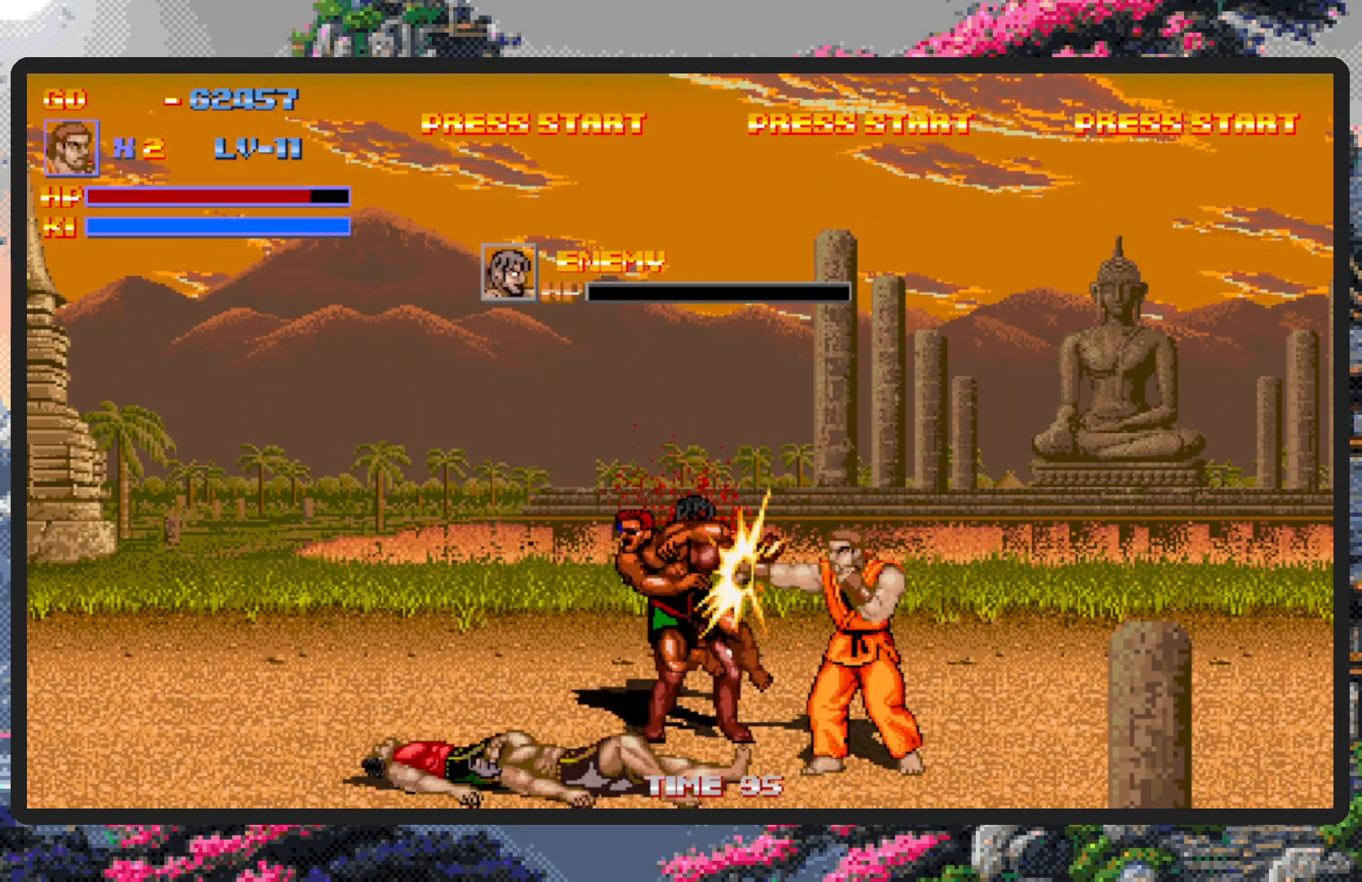
{"buttons": [], "events": [[16, "Y", "up"], [66, "Y", "down"], [116, "Y", "up"], [150, "Y", "down"], [200, "Y", "up"], [250, "Y", "down"], [300, "Y", "up"], [333, "Y", "down"], [383, "Y", "up"], [417, "Y", "down"], [467, "Y", "up"]]}
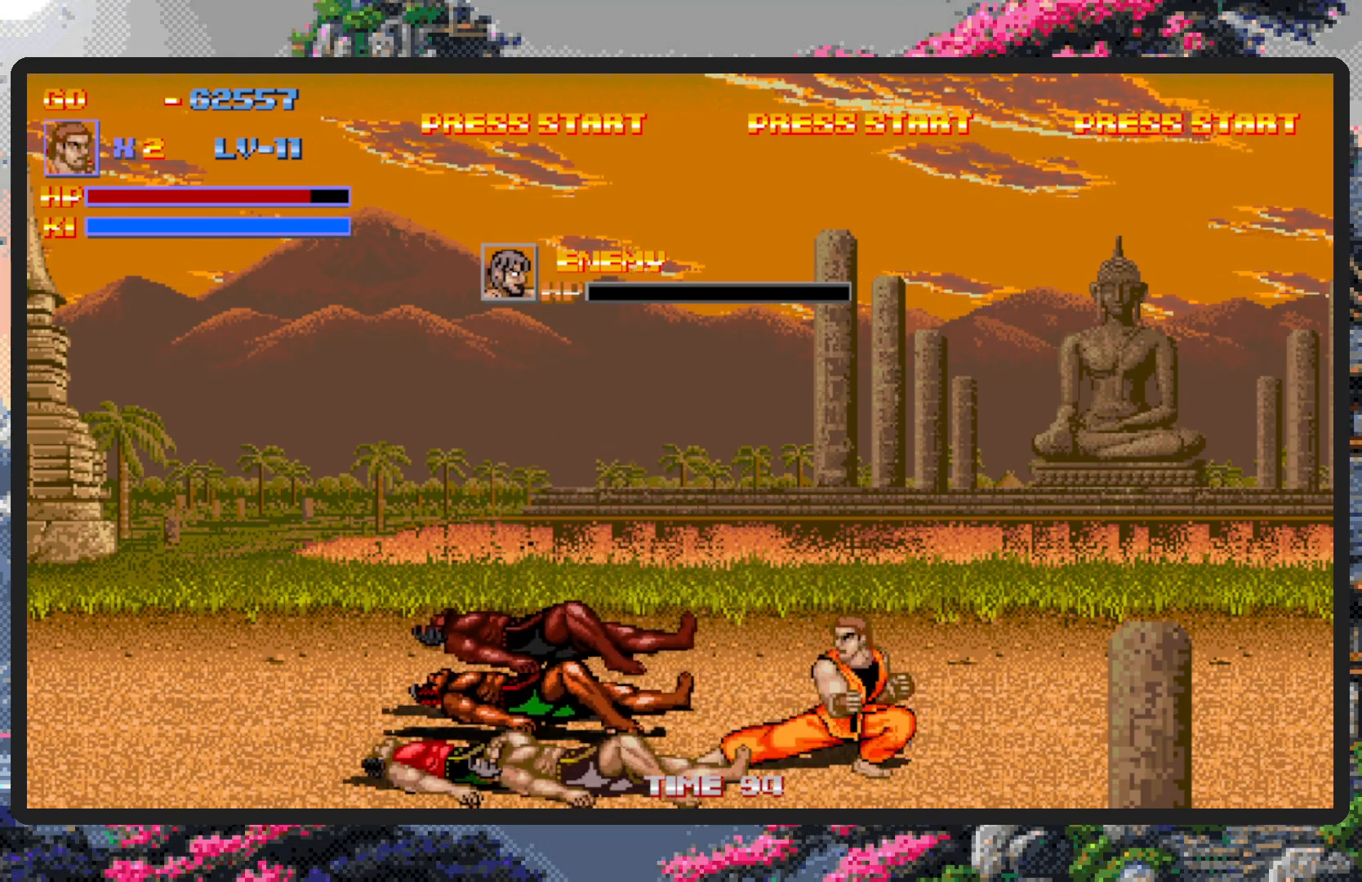
{"buttons": ["DPAD_LEFT"], "events": [[17, "Y", "down"], [67, "Y", "up"], [150, "DPAD_DOWN", "down"], [217, "DPAD_DOWN", "up"], [217, "DPAD_RIGHT", "down"], [267, "DPAD_RIGHT", "up"], [284, "DPAD_DOWN", "down"], [317, "DPAD_LEFT", "down"], [334, "DPAD_DOWN", "up"]]}
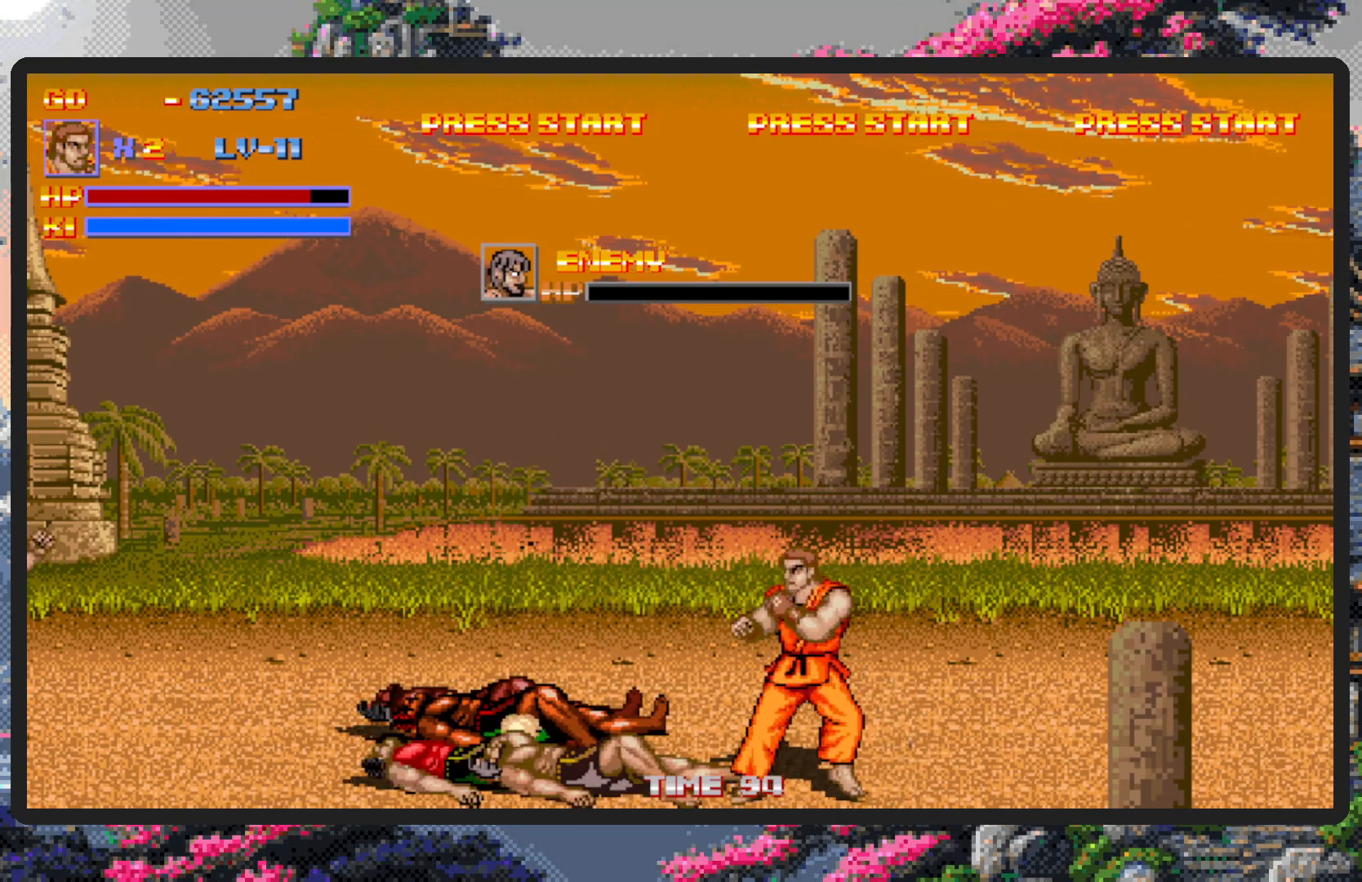
{"buttons": ["Y", "DPAD_UP", "DPAD_LEFT"], "events": [[150, "B", "down"], [300, "B", "up"], [483, "DPAD_UP", "down"], [483, "Y", "down"]]}
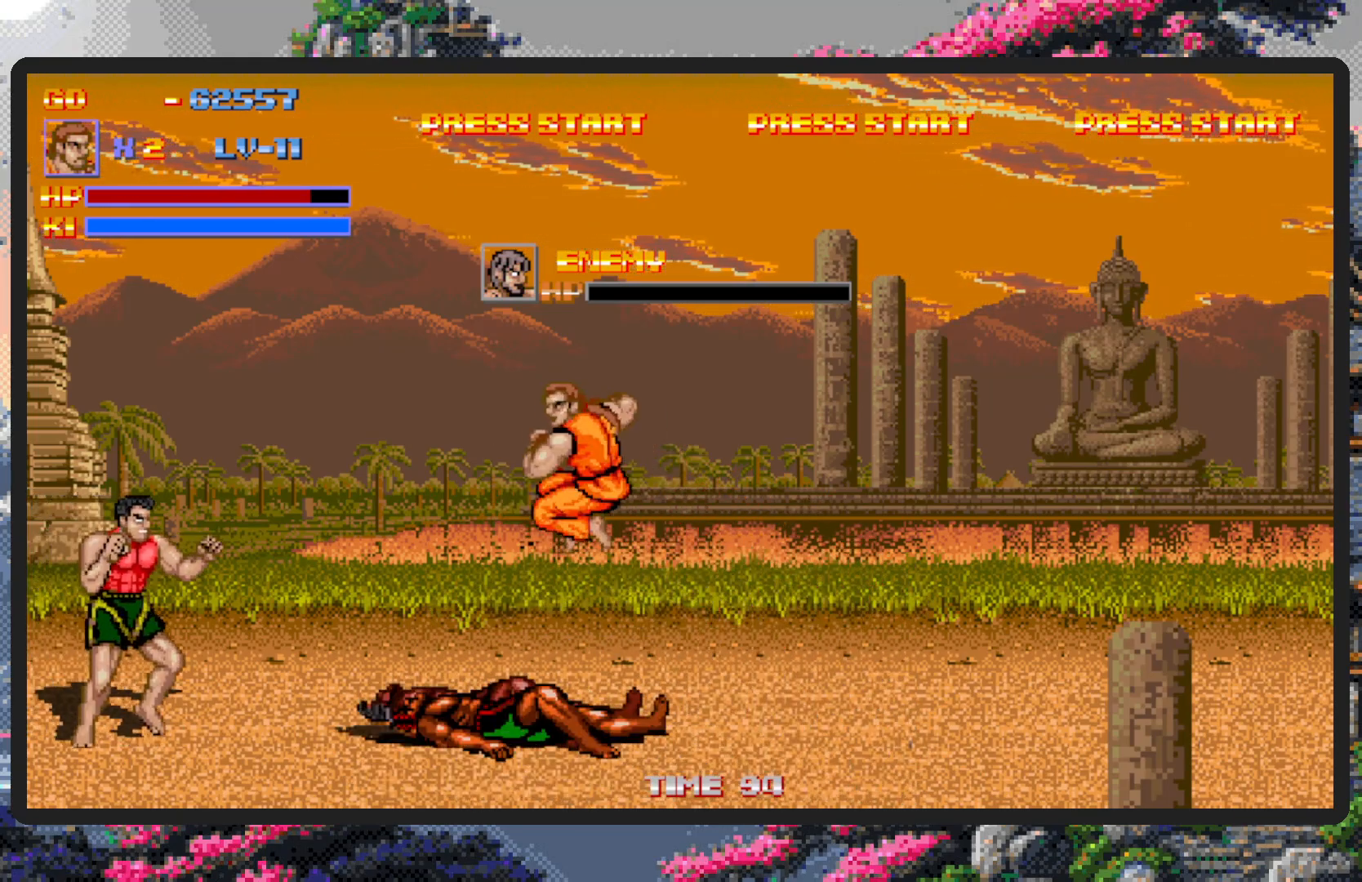
{"buttons": [], "events": [[33, "Y", "up"], [67, "Y", "down"], [83, "DPAD_LEFT", "up"], [83, "DPAD_UP", "up"], [117, "Y", "up"], [167, "Y", "down"], [200, "Y", "up"], [217, "DPAD_LEFT", "down"], [501, "DPAD_LEFT", "up"]]}
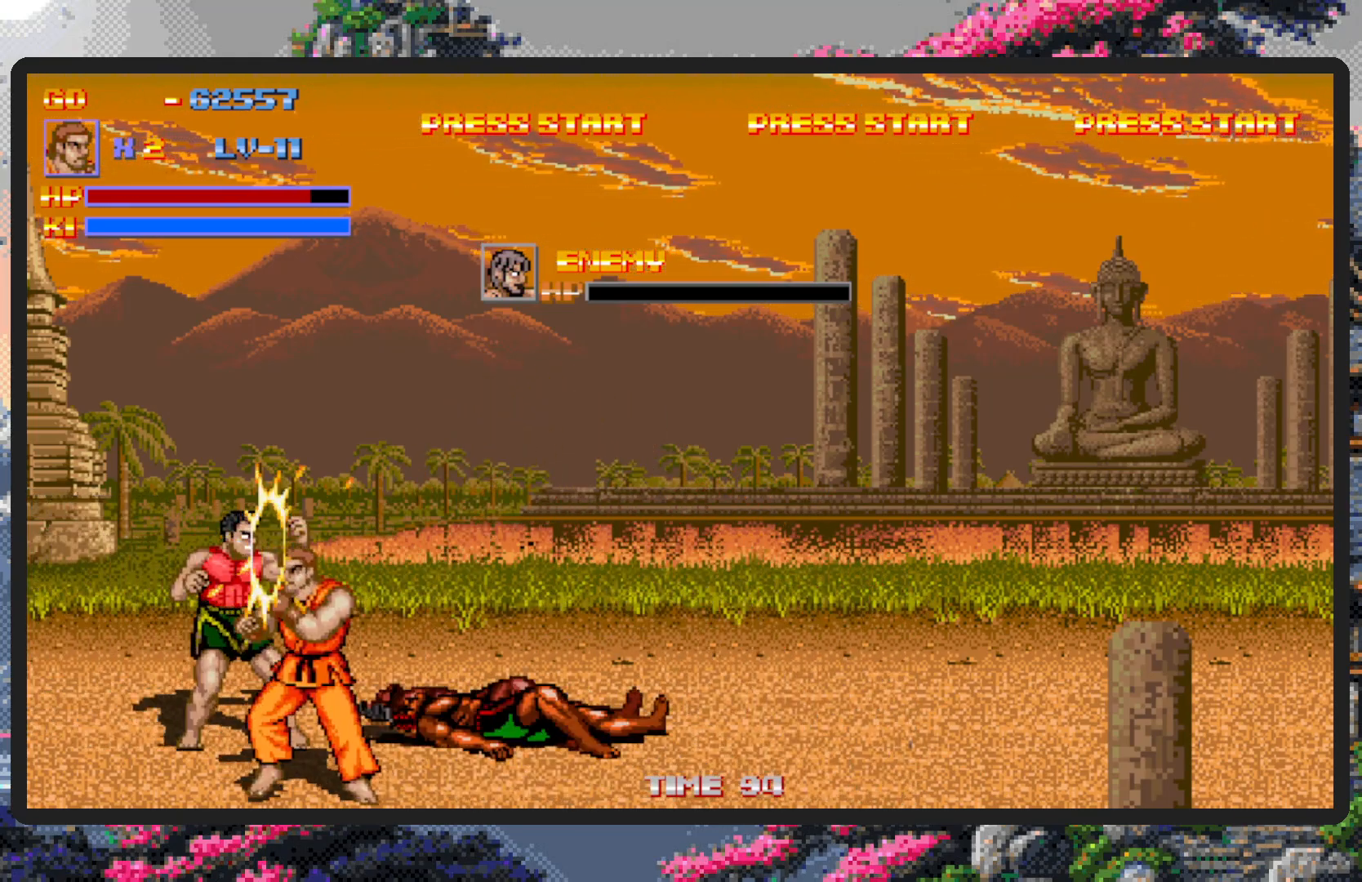
{"buttons": ["Y"], "events": [[33, "Y", "down"], [66, "Y", "up"], [116, "Y", "down"], [166, "Y", "up"], [216, "Y", "down"], [250, "Y", "up"], [300, "Y", "down"], [350, "Y", "up"], [383, "Y", "down"], [433, "Y", "up"], [483, "Y", "down"]]}
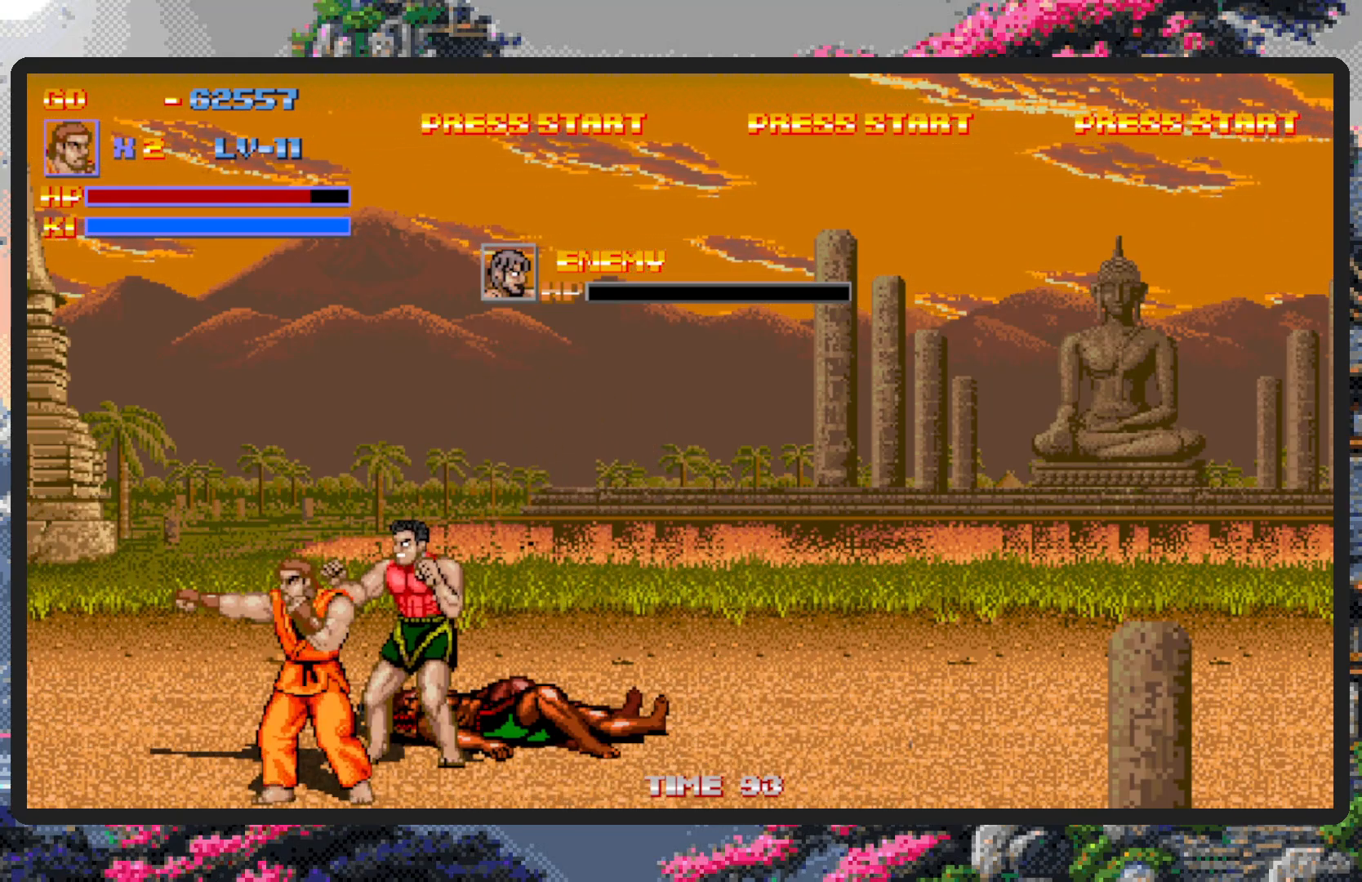
{"buttons": ["Y"], "events": [[17, "Y", "up"], [100, "DPAD_DOWN", "down"], [117, "DPAD_RIGHT", "down"], [184, "DPAD_DOWN", "up"], [284, "Y", "down"], [300, "DPAD_UP", "down"], [334, "DPAD_UP", "up"], [334, "Y", "up"], [400, "Y", "down"], [417, "Y", "up"], [451, "DPAD_RIGHT", "up"], [467, "Y", "down"]]}
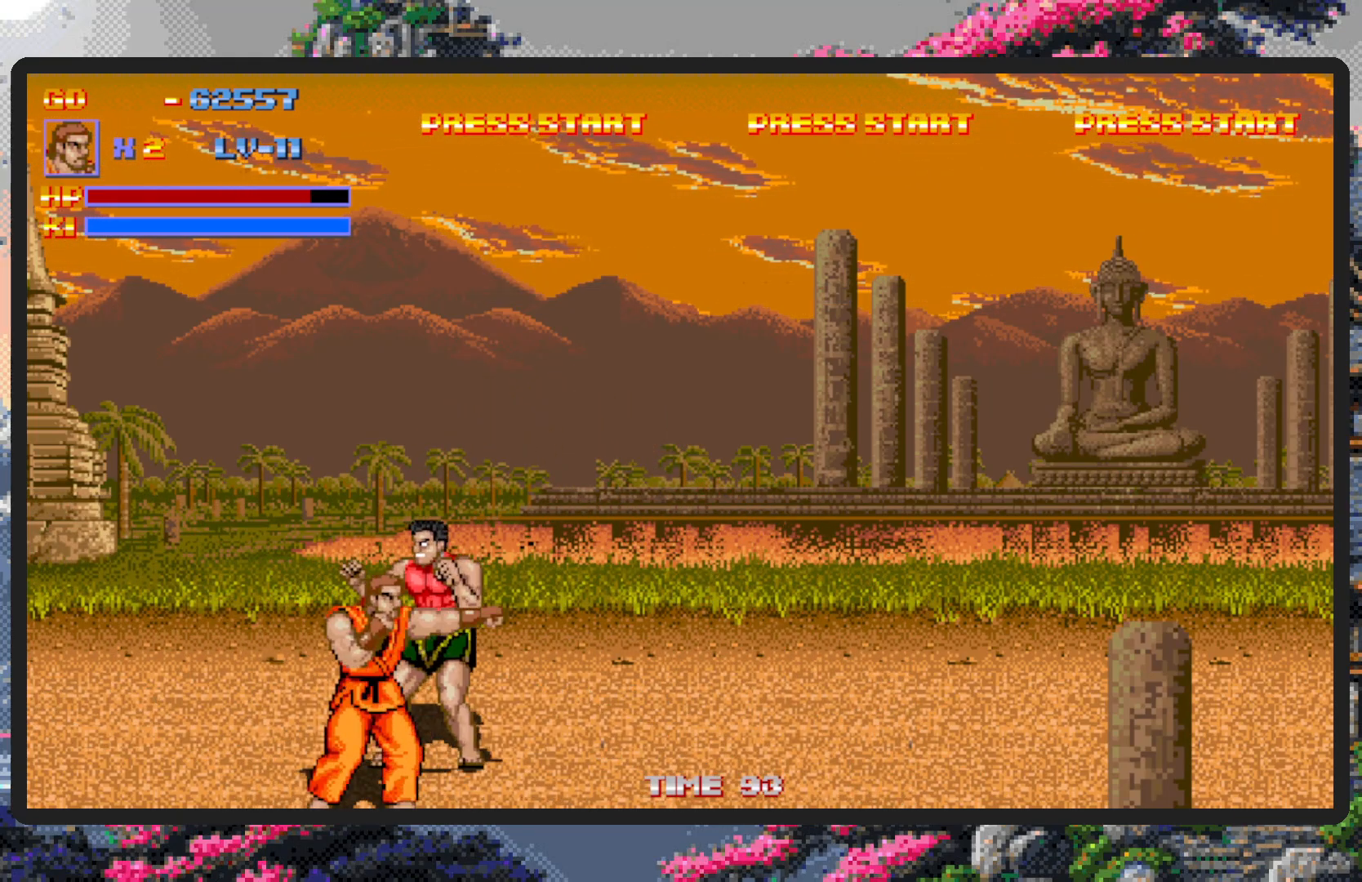
{"buttons": ["Y", "DPAD_RIGHT"], "events": [[16, "Y", "up"], [50, "Y", "down"], [100, "Y", "up"], [150, "Y", "down"], [183, "Y", "up"], [250, "DPAD_UP", "down"], [367, "DPAD_RIGHT", "down"], [417, "Y", "down"], [467, "Y", "up"], [500, "DPAD_UP", "up"], [500, "Y", "down"]]}
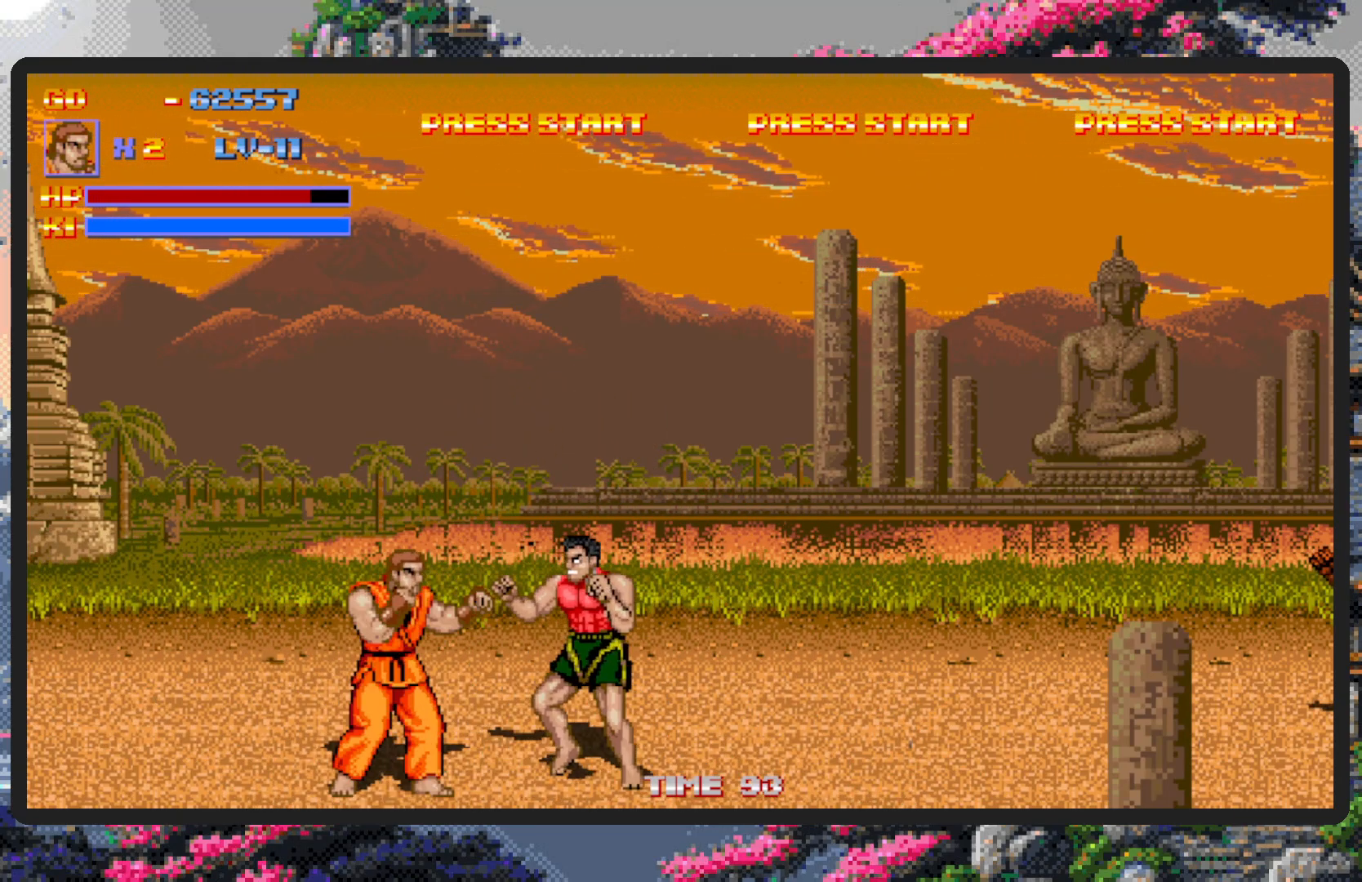
{"buttons": ["DPAD_DOWN"], "events": [[50, "Y", "up"], [100, "Y", "down"], [134, "Y", "up"], [184, "Y", "down"], [234, "Y", "up"], [284, "Y", "down"], [317, "Y", "up"], [417, "DPAD_DOWN", "down"], [451, "DPAD_RIGHT", "up"]]}
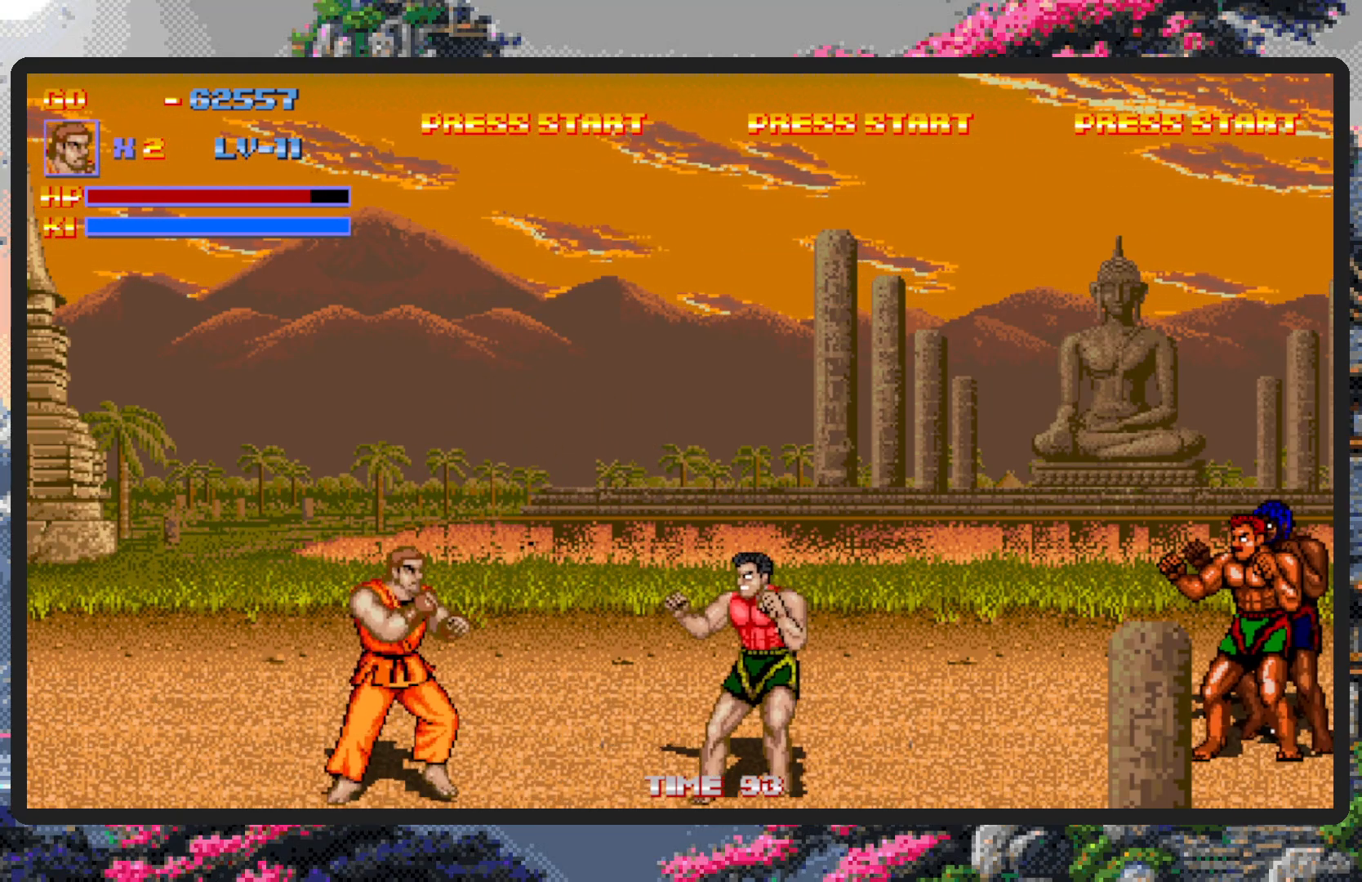
{"buttons": ["DPAD_RIGHT"], "events": [[16, "DPAD_DOWN", "up"], [16, "DPAD_RIGHT", "down"], [150, "B", "down"], [266, "B", "up"], [433, "Y", "down"], [483, "Y", "up"]]}
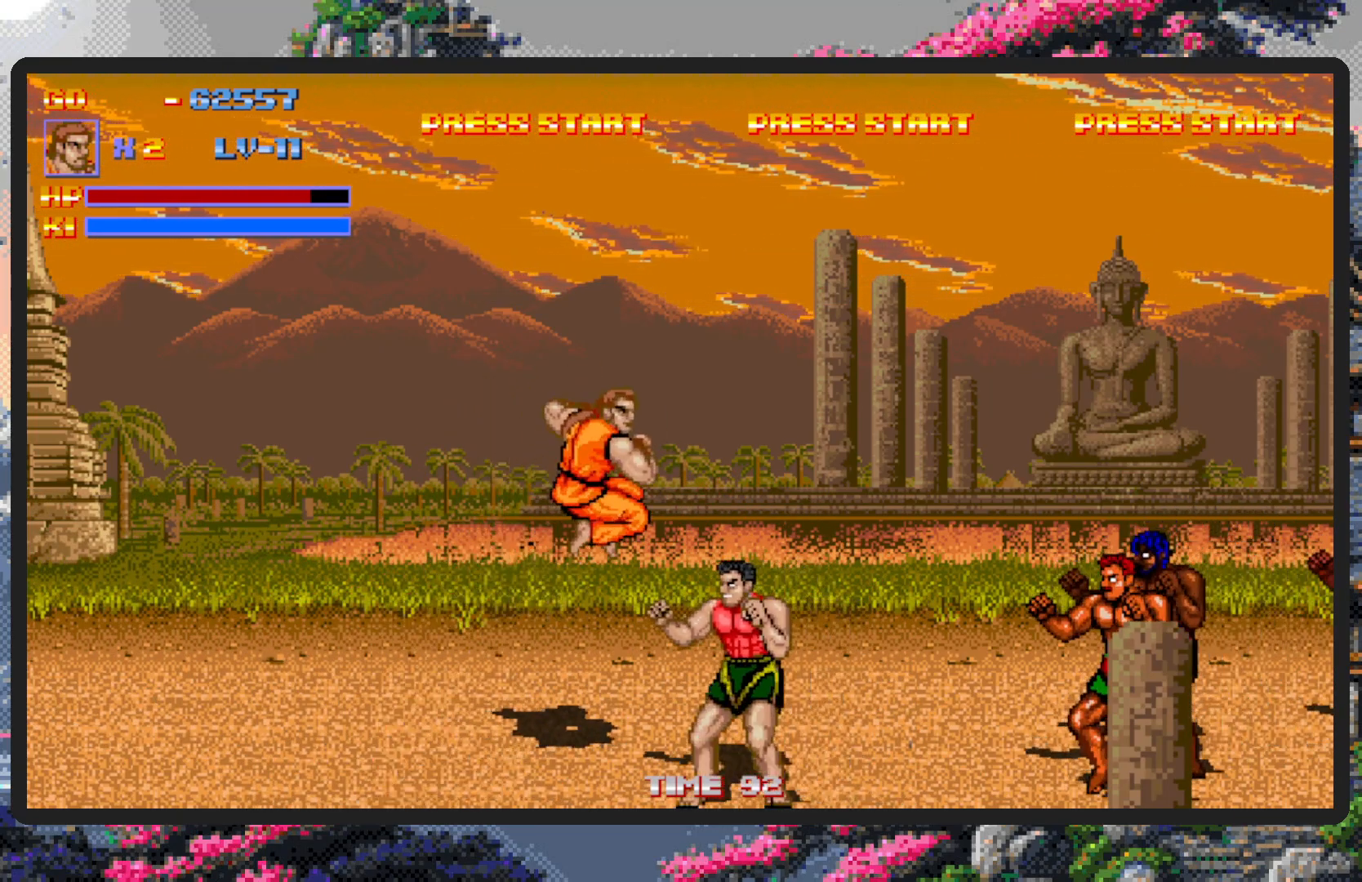
{"buttons": ["Y", "DPAD_LEFT"], "events": [[17, "Y", "down"], [67, "Y", "up"], [83, "DPAD_RIGHT", "up"], [100, "Y", "down"], [150, "Y", "up"], [200, "Y", "down"], [234, "Y", "up"], [284, "Y", "down"], [334, "Y", "up"], [367, "Y", "down"], [417, "Y", "up"], [467, "Y", "down"], [484, "DPAD_LEFT", "down"]]}
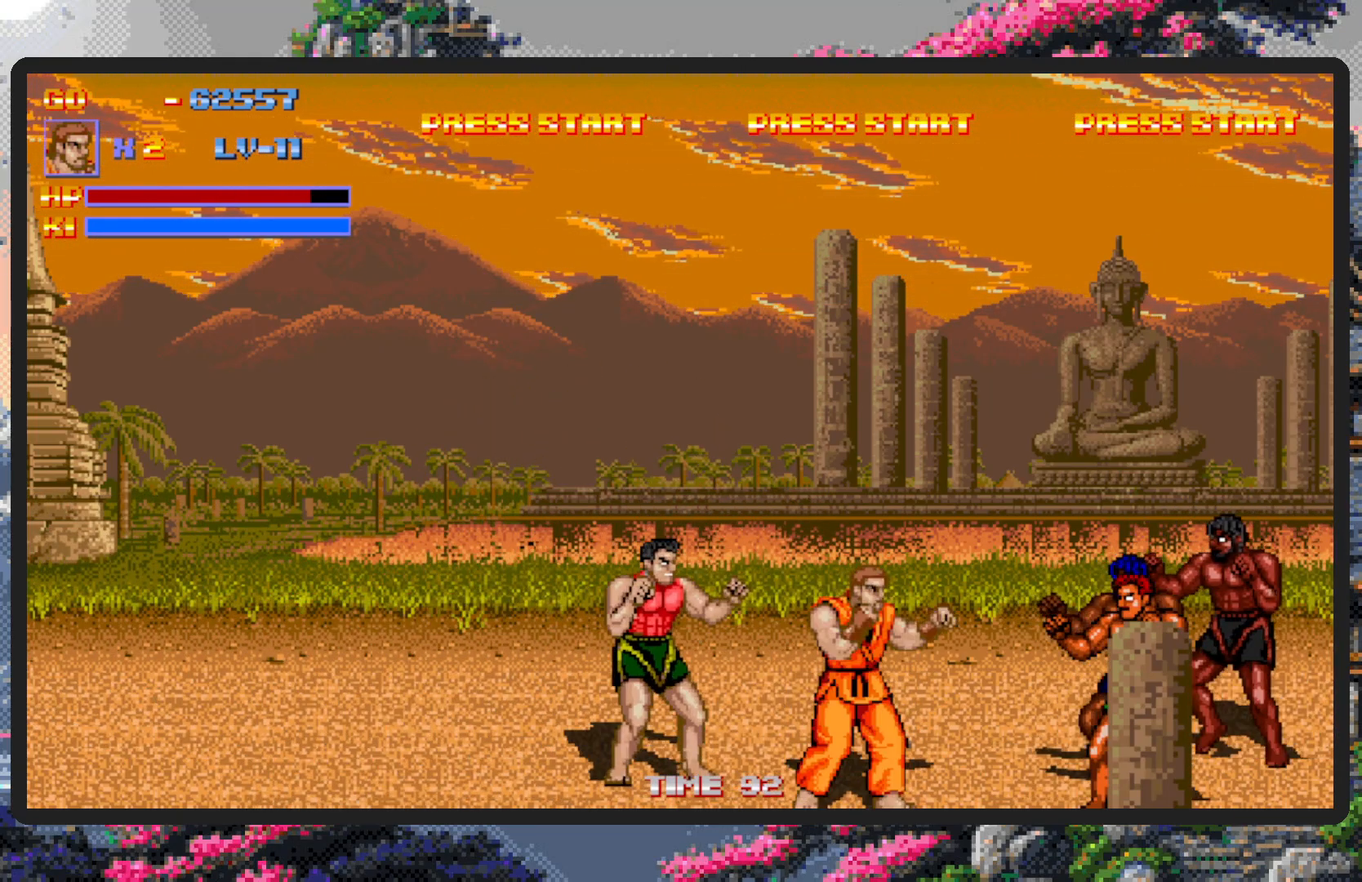
{"buttons": ["DPAD_UP", "DPAD_LEFT"], "events": [[16, "Y", "up"], [433, "Y", "down"], [450, "DPAD_UP", "down"], [467, "Y", "up"]]}
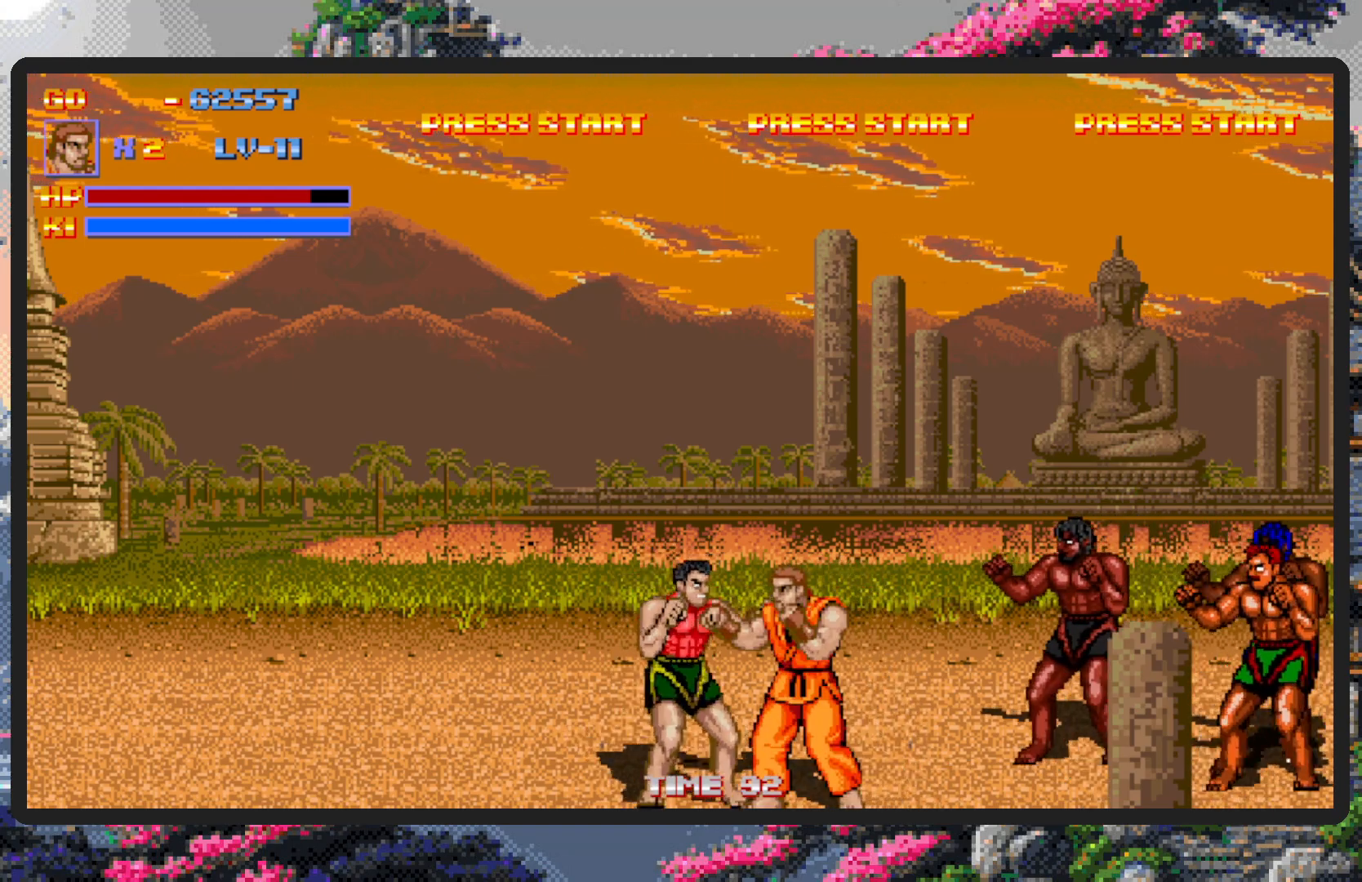
{"buttons": ["DPAD_LEFT"], "events": [[17, "Y", "down"], [67, "Y", "up"], [83, "DPAD_UP", "up"], [117, "Y", "down"], [150, "Y", "up"], [184, "Y", "down"], [234, "Y", "up"], [284, "Y", "down"], [334, "Y", "up"], [384, "DPAD_LEFT", "up"], [384, "Y", "down"], [434, "DPAD_LEFT", "down"], [434, "Y", "up"]]}
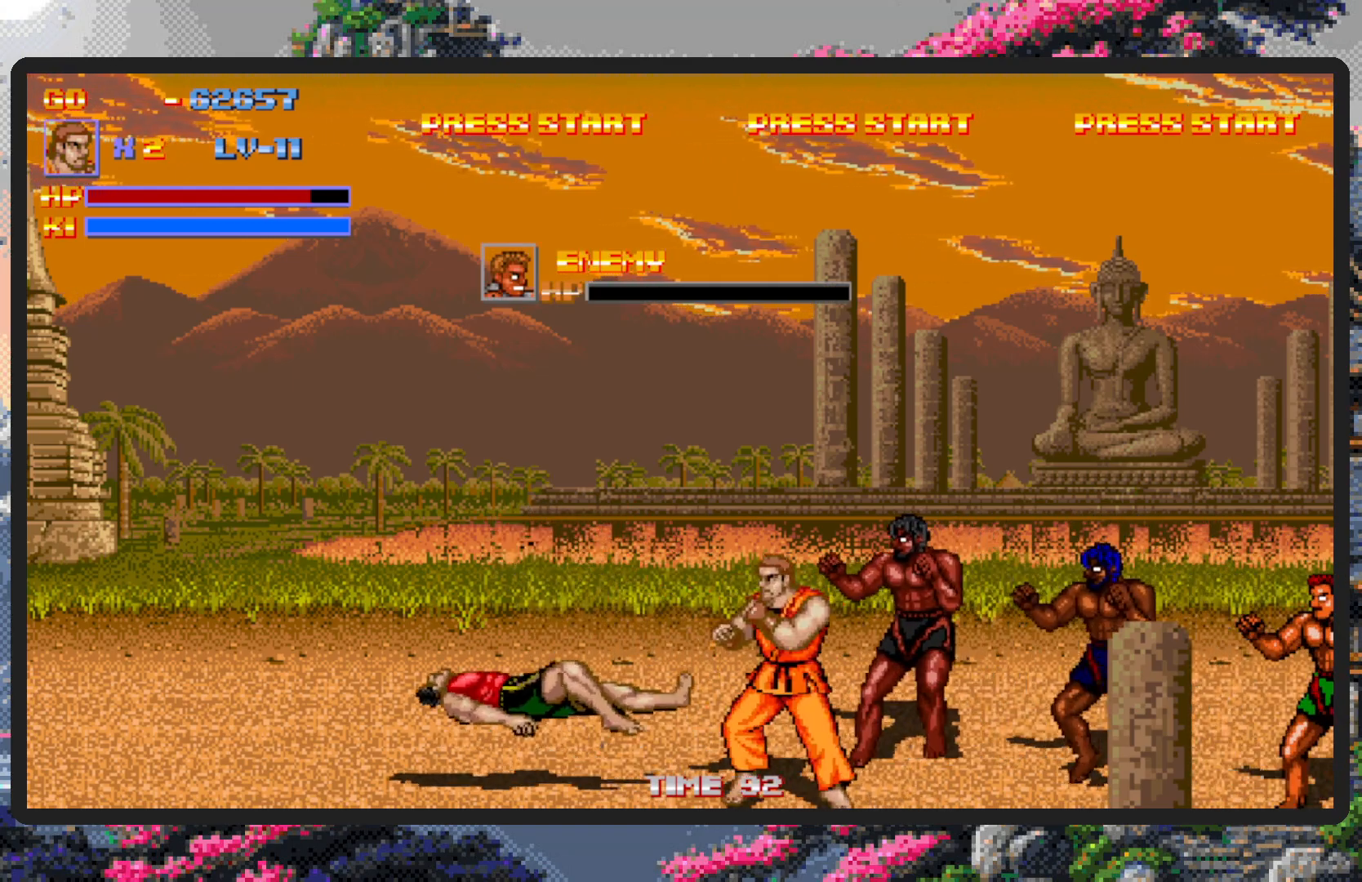
{"buttons": ["Y", "DPAD_RIGHT"], "events": [[183, "DPAD_UP", "down"], [250, "DPAD_LEFT", "up"], [266, "DPAD_RIGHT", "down"], [350, "DPAD_UP", "up"], [383, "Y", "down"], [400, "DPAD_UP", "down"], [417, "Y", "up"], [467, "Y", "down"], [483, "DPAD_UP", "up"]]}
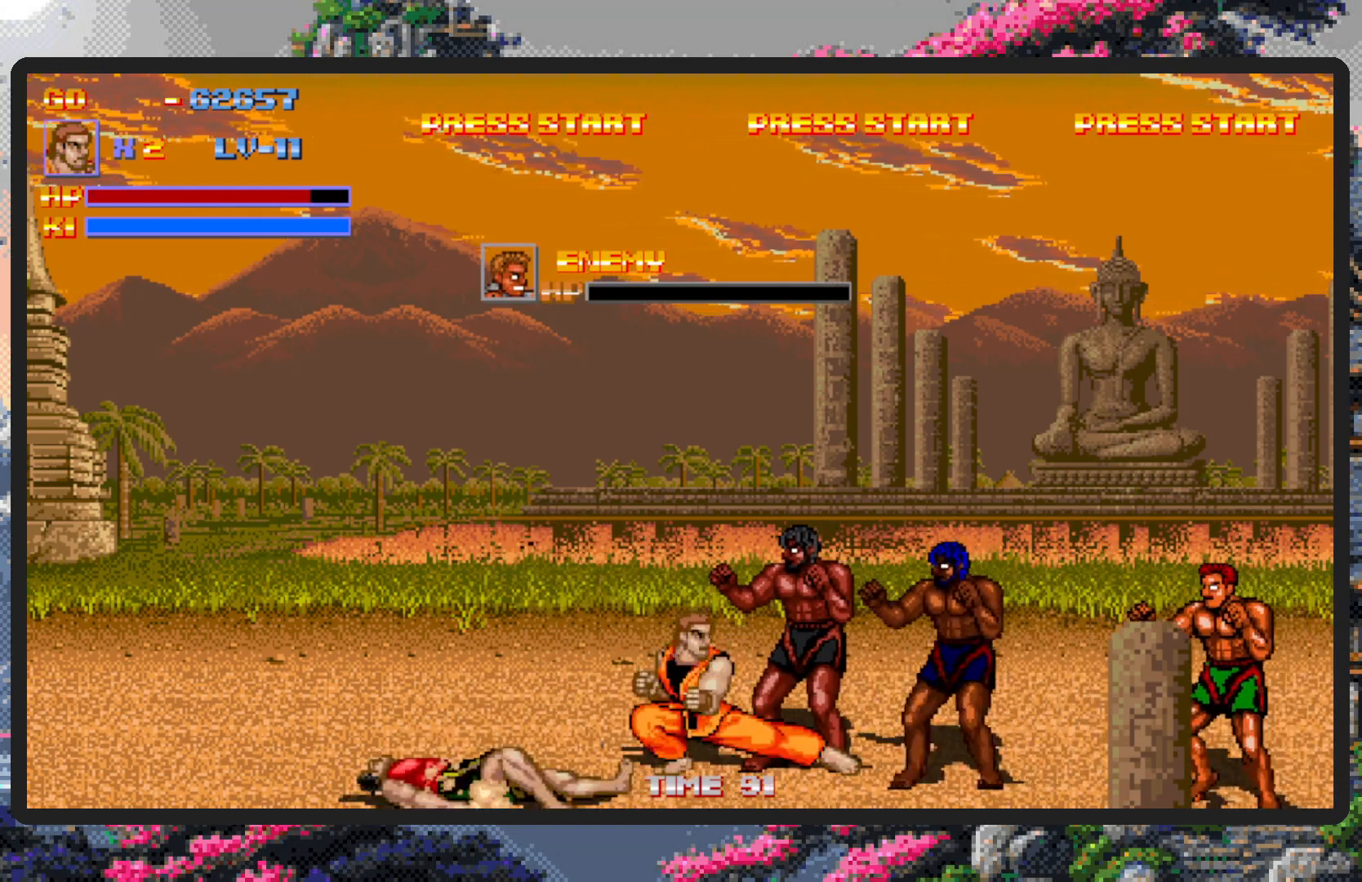
{"buttons": ["Y"], "events": [[17, "Y", "up"], [67, "Y", "down"], [100, "Y", "up"], [150, "Y", "down"], [184, "DPAD_RIGHT", "up"], [184, "Y", "up"], [234, "Y", "down"], [284, "Y", "up"], [317, "Y", "down"], [384, "Y", "up"], [417, "Y", "down"], [467, "Y", "up"], [501, "Y", "down"]]}
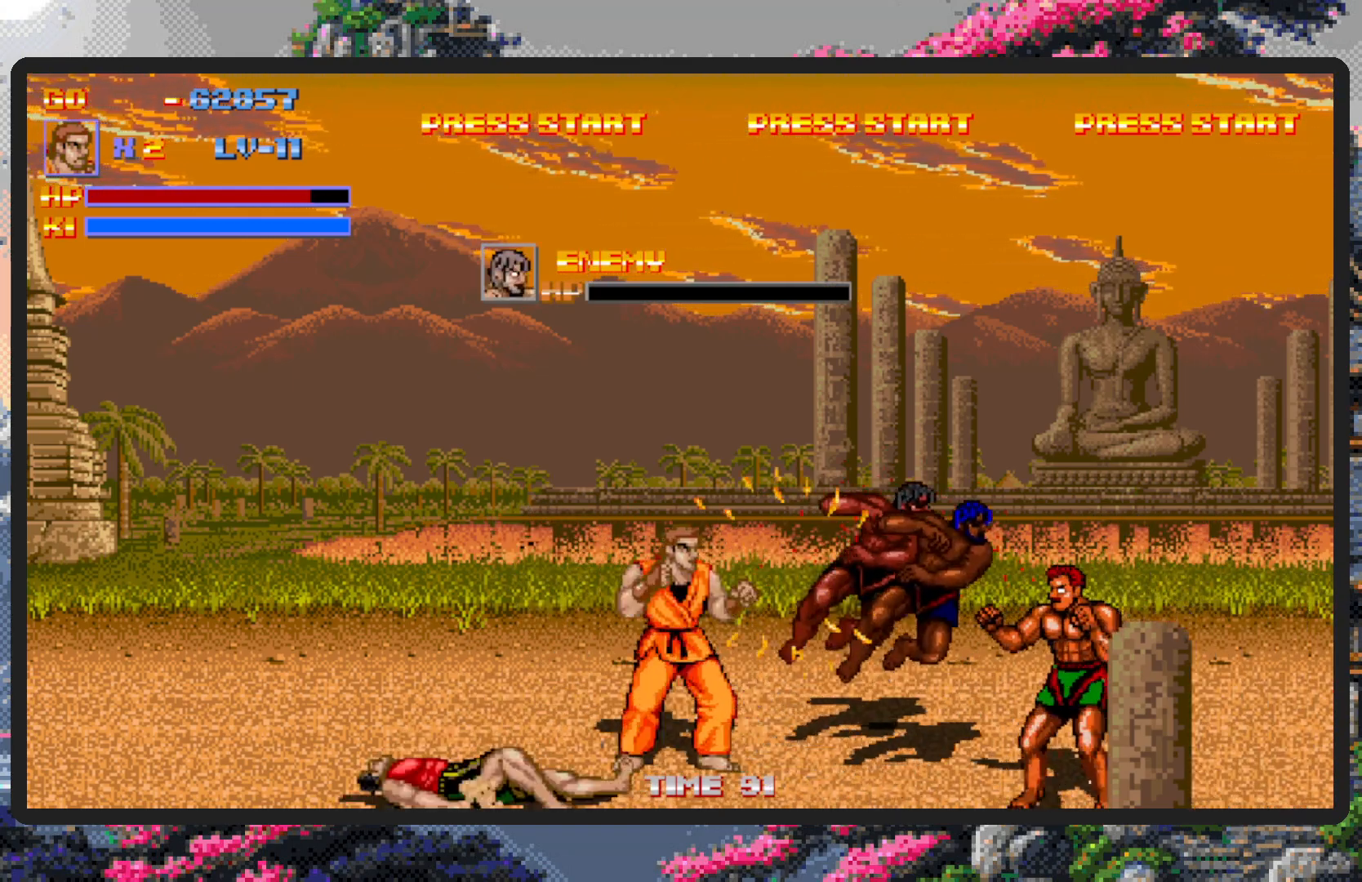
{"buttons": [], "events": [[50, "Y", "up"], [100, "Y", "down"], [133, "Y", "up"], [183, "Y", "down"], [233, "Y", "up"], [267, "Y", "down"], [317, "Y", "up"], [367, "Y", "down"], [417, "Y", "up"], [450, "Y", "down"], [500, "Y", "up"]]}
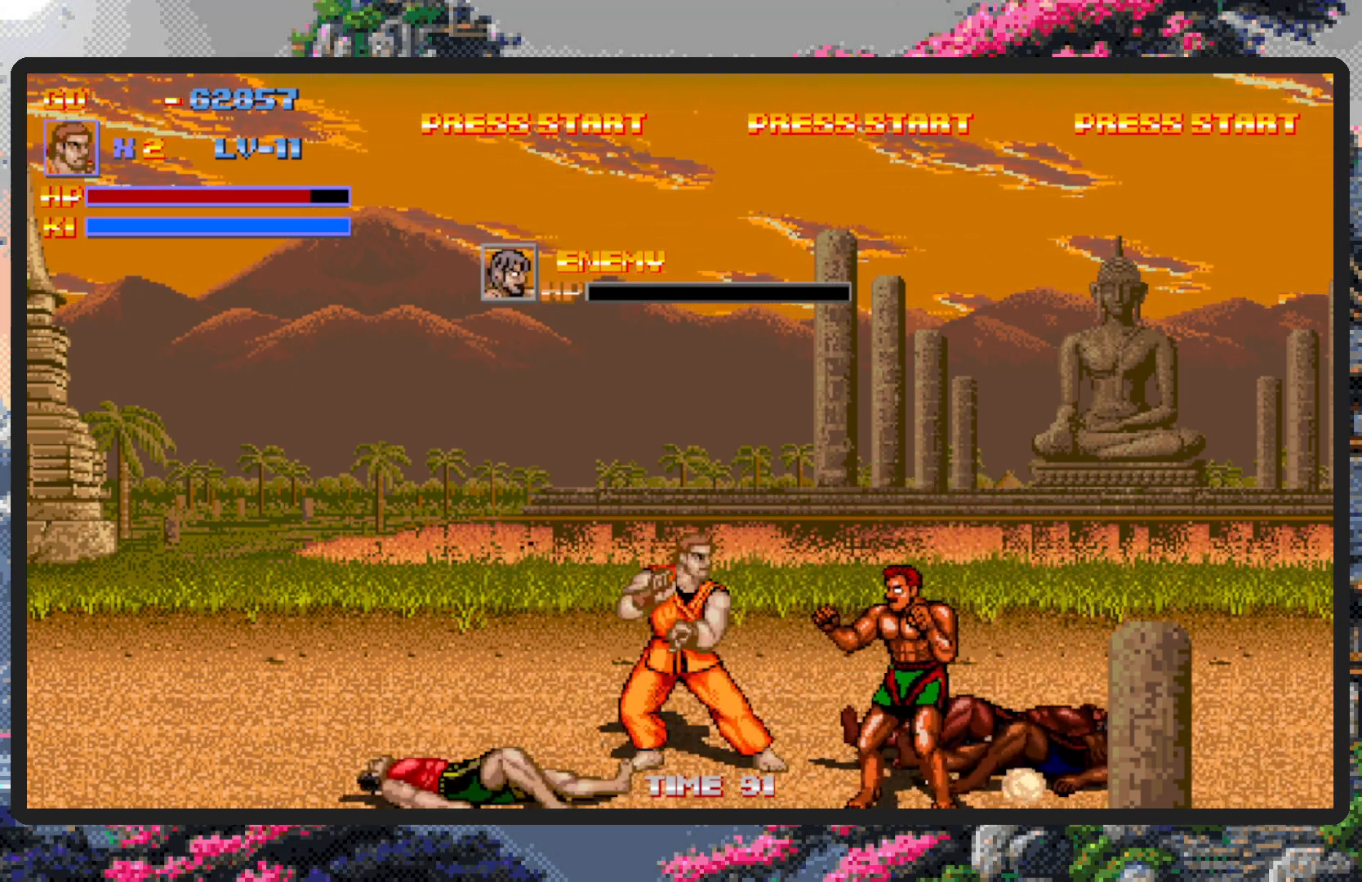
{"buttons": ["DPAD_DOWN"], "events": [[33, "Y", "down"], [83, "Y", "up"], [134, "Y", "down"], [184, "Y", "up"], [217, "Y", "down"], [267, "Y", "up"], [317, "Y", "down"], [350, "Y", "up"], [400, "DPAD_RIGHT", "down"], [400, "Y", "down"], [451, "DPAD_DOWN", "down"], [451, "Y", "up"], [467, "DPAD_RIGHT", "up"]]}
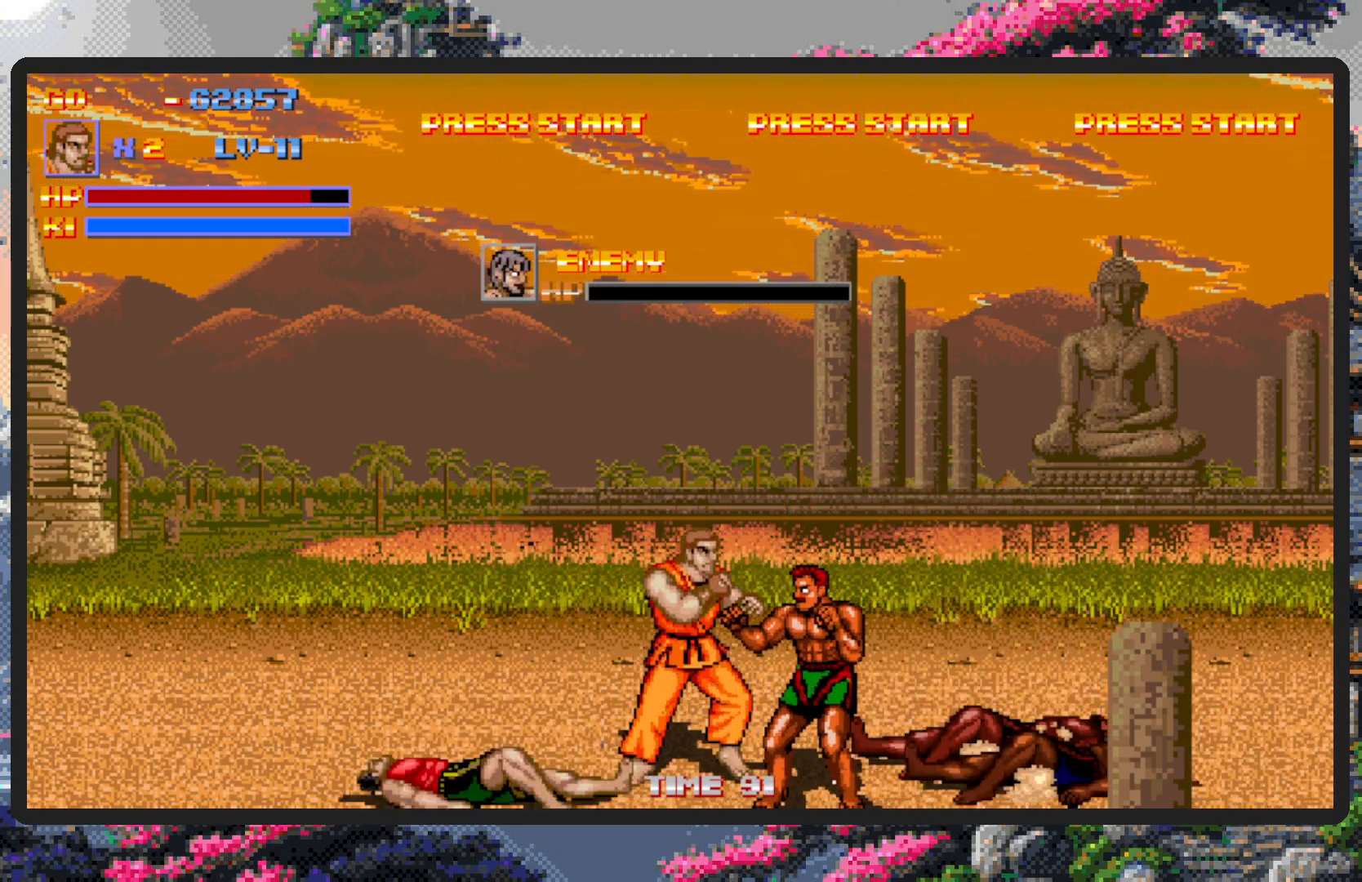
{"buttons": ["Y"], "events": [[66, "DPAD_LEFT", "down"], [116, "DPAD_LEFT", "up"], [166, "DPAD_RIGHT", "down"], [216, "Y", "down"], [233, "DPAD_DOWN", "up"], [250, "Y", "up"], [300, "Y", "down"], [350, "Y", "up"], [383, "Y", "down"], [433, "DPAD_RIGHT", "up"], [433, "Y", "up"], [483, "Y", "down"]]}